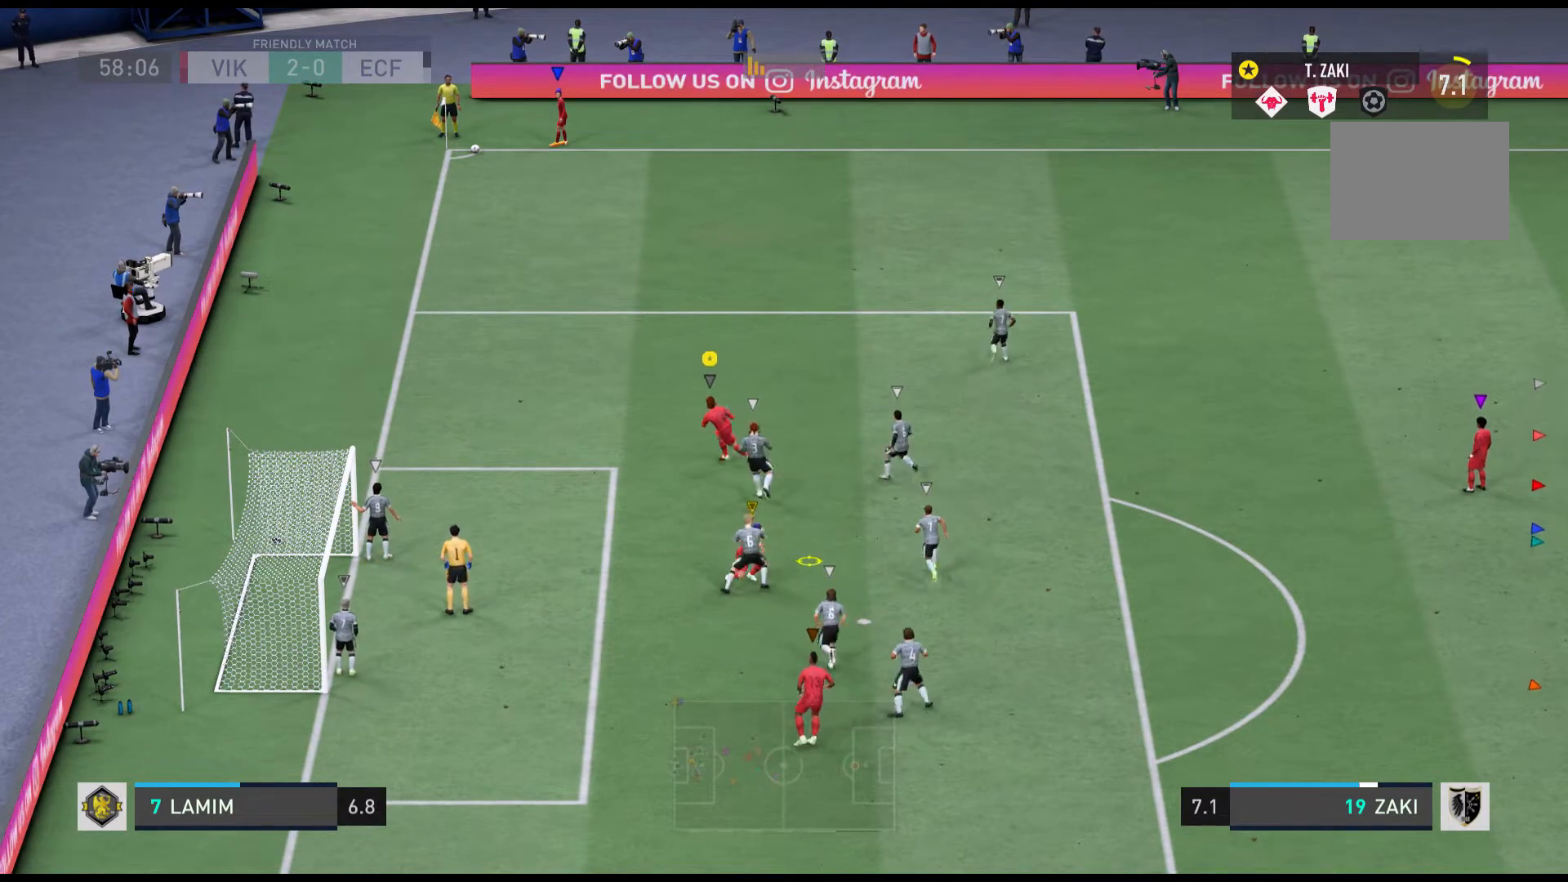
Gameplay with a controller (Xbox layout); each line is a JSON object with the inputs held at the frame after it. "events" lists button and stick changes between this image and that frame as [ms after this image, input, new state], when the widget could be followed in between. Not read: L3 R2 R3 right_stick.
{"buttons": [], "left_stick": "right", "events": [[467, "left_stick", "right"]]}
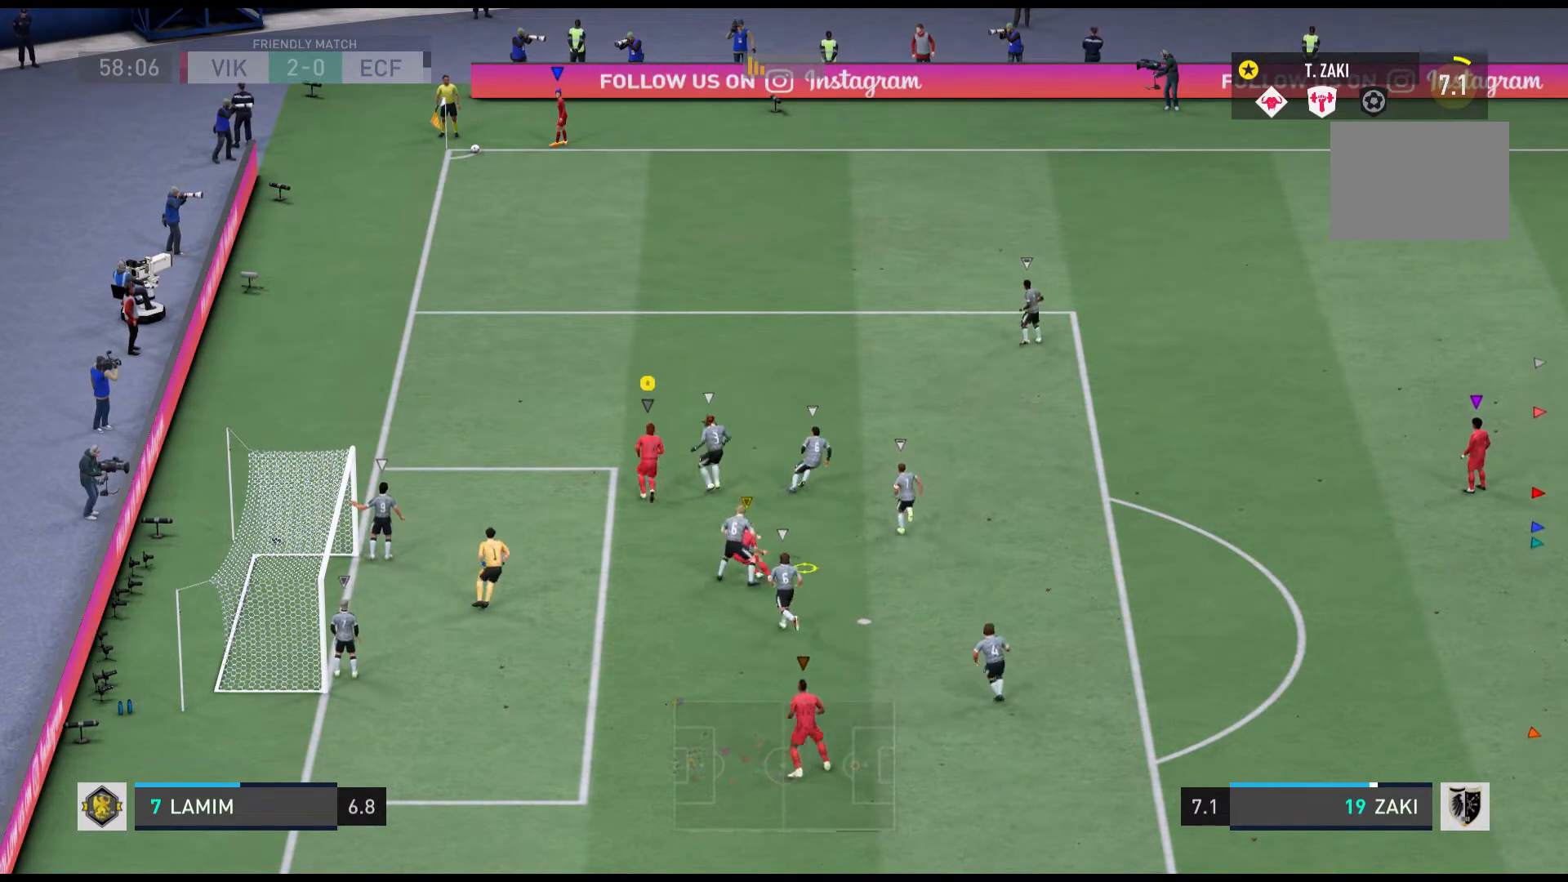
{"buttons": [], "left_stick": "up-right", "events": [[300, "left_stick", "up-right"]]}
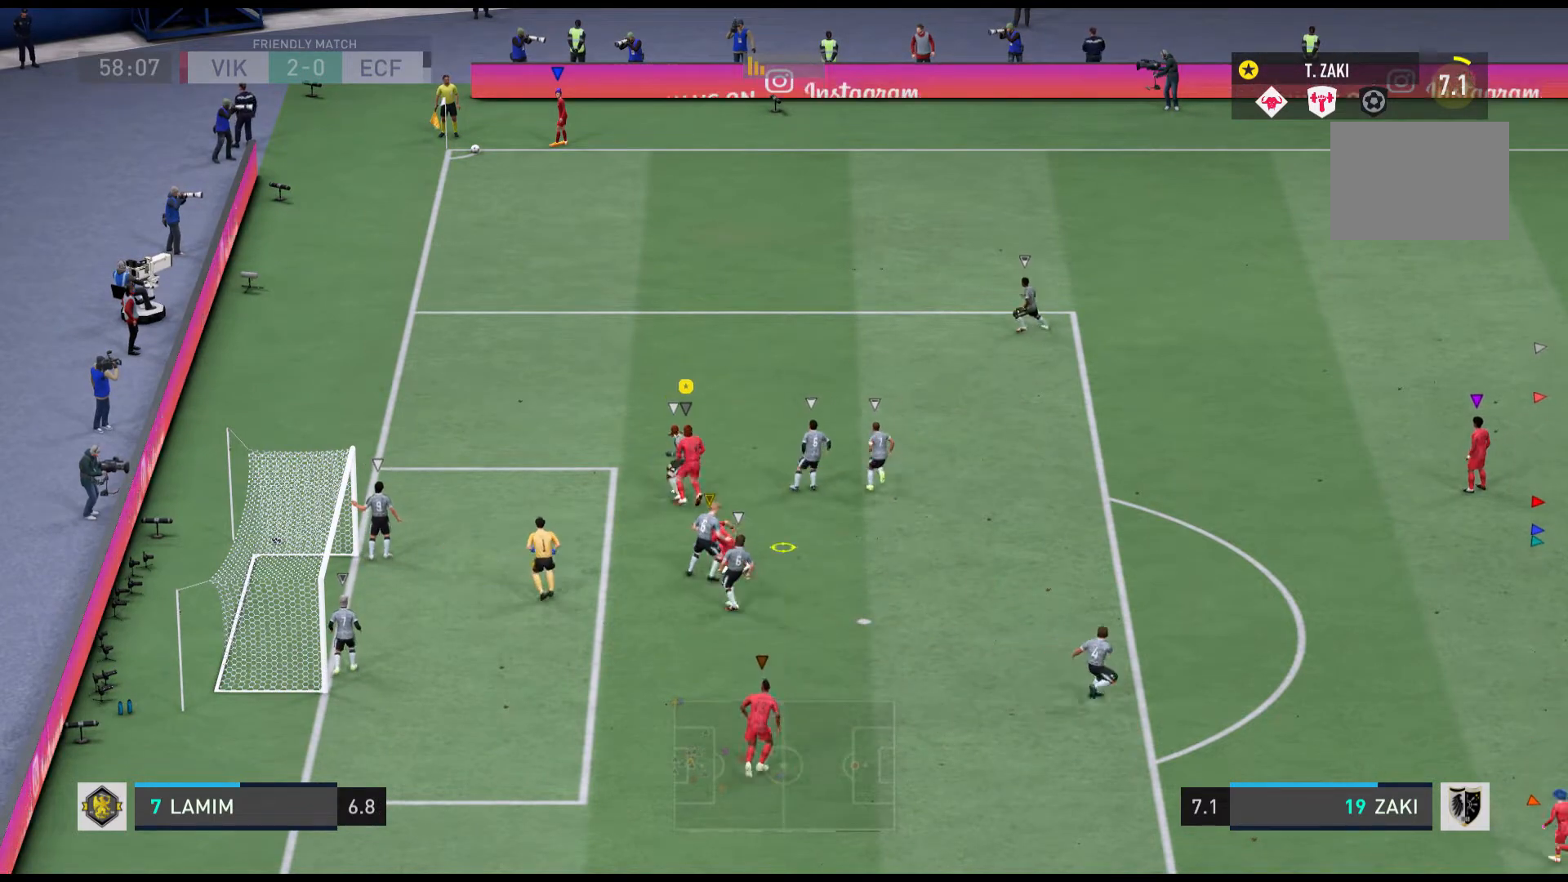
{"buttons": [], "left_stick": "center", "events": [[200, "left_stick", "up"], [467, "left_stick", "center"]]}
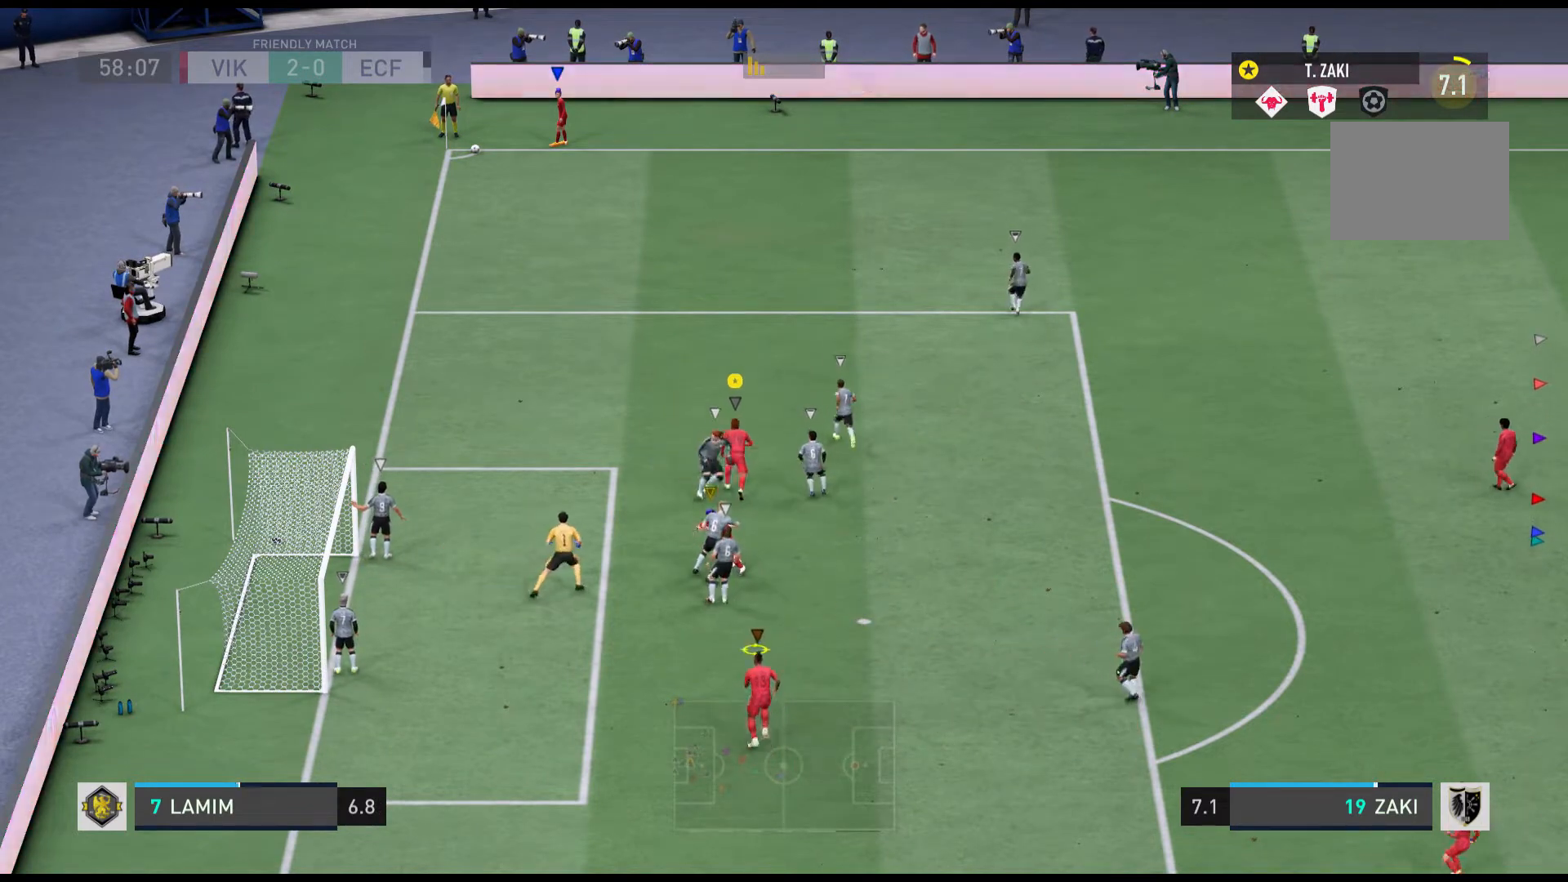
{"buttons": [], "left_stick": "center", "events": [[200, "left_stick", "up-left"], [300, "left_stick", "left"], [434, "left_stick", "center"]]}
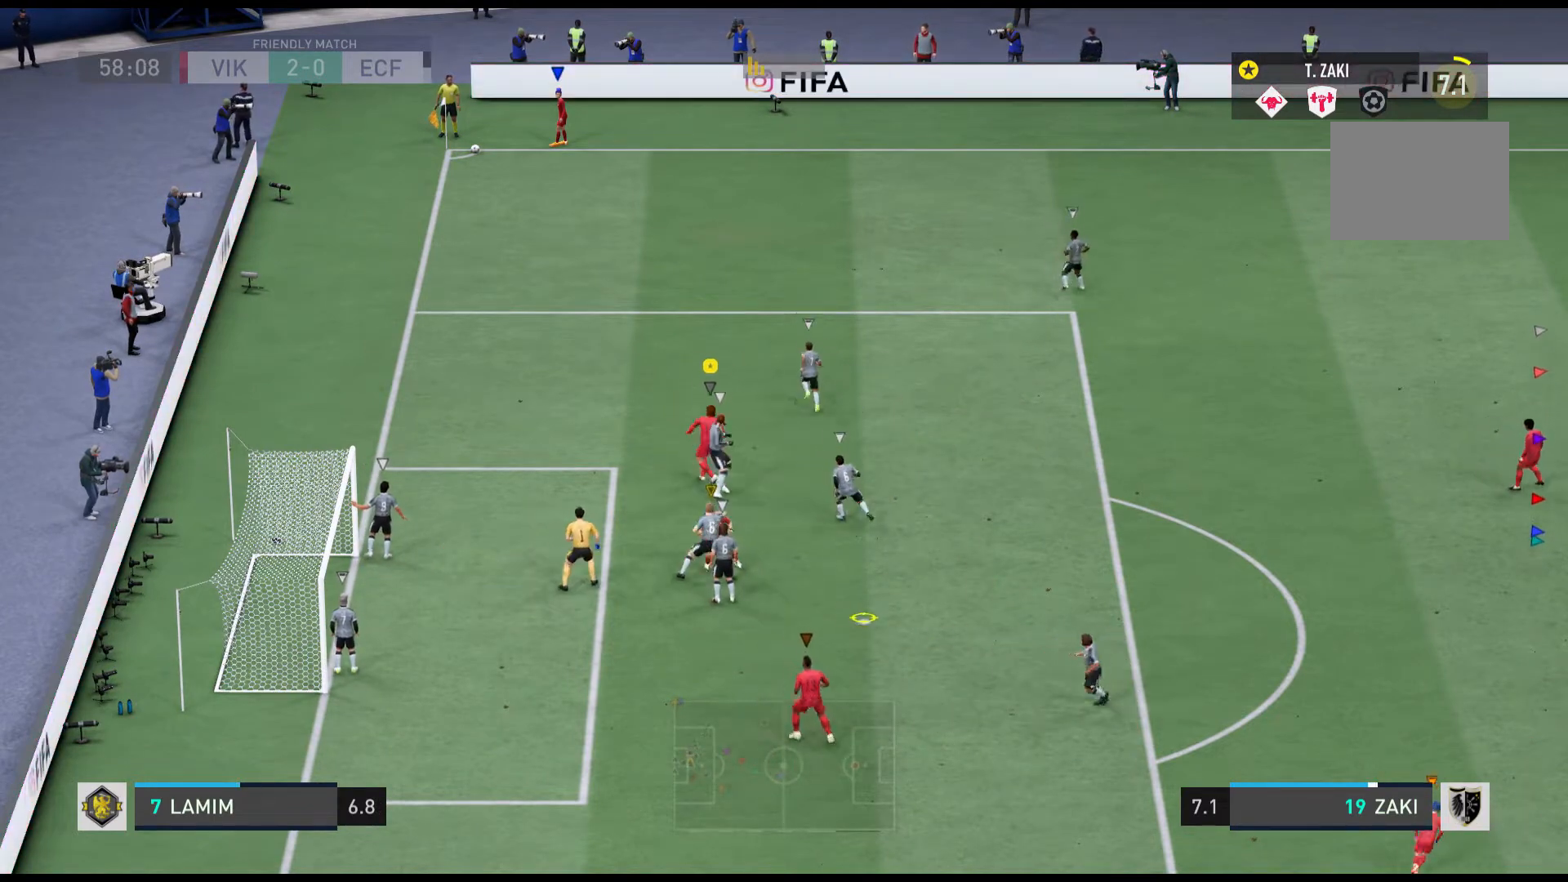
{"buttons": [], "left_stick": "center", "events": [[167, "left_stick", "right"], [267, "left_stick", "up-right"], [467, "left_stick", "center"]]}
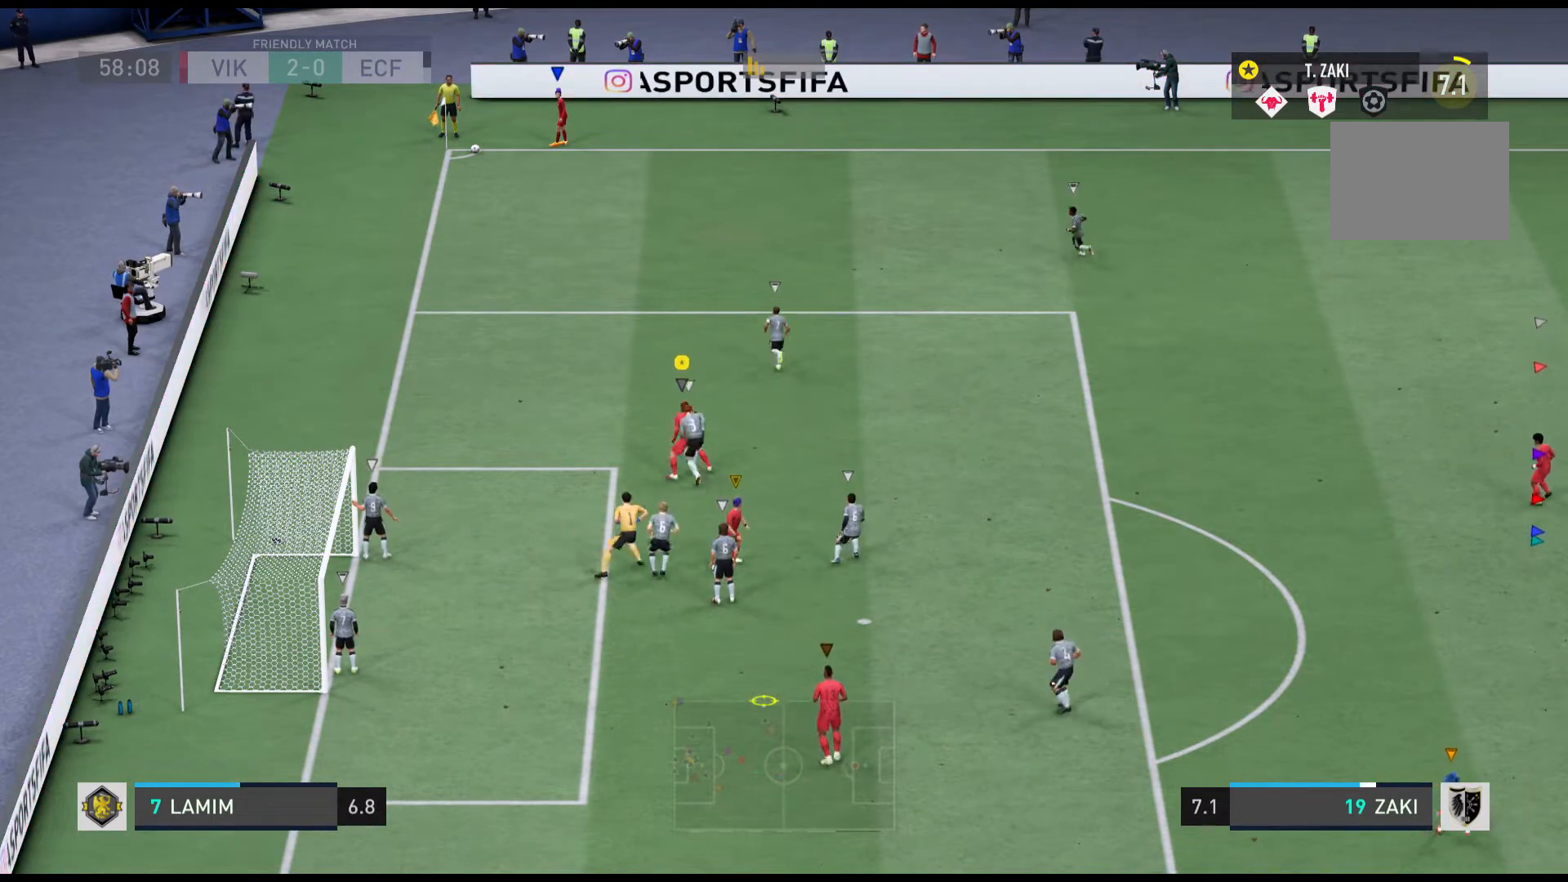
{"buttons": [], "left_stick": "right", "events": [[200, "left_stick", "right"]]}
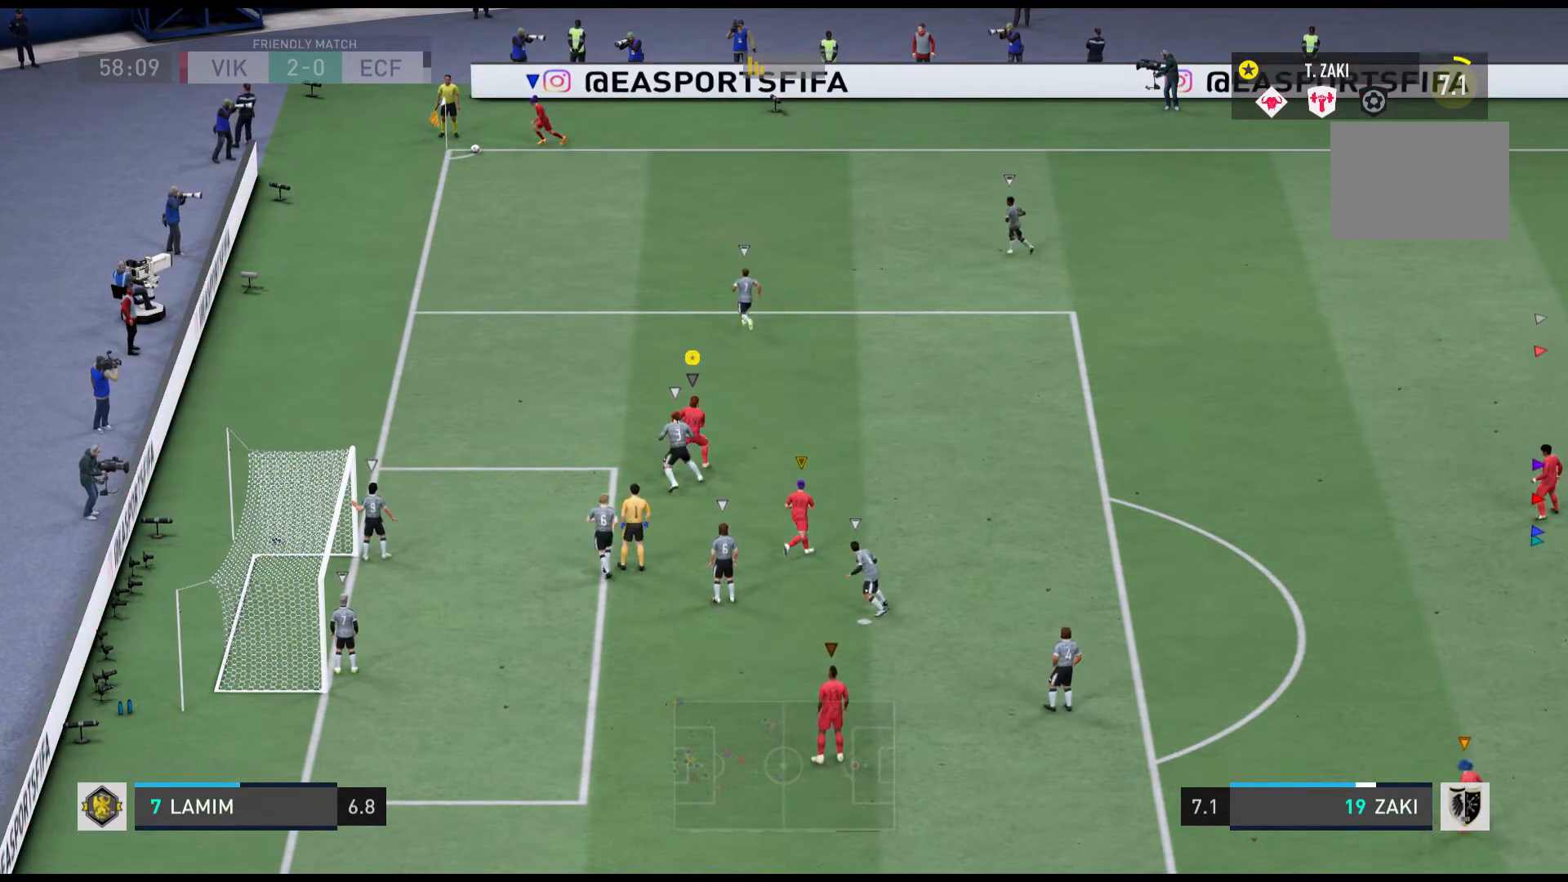
{"buttons": [], "left_stick": "center", "events": [[34, "left_stick", "up-right"], [200, "left_stick", "center"], [334, "left_stick", "left"], [467, "left_stick", "center"]]}
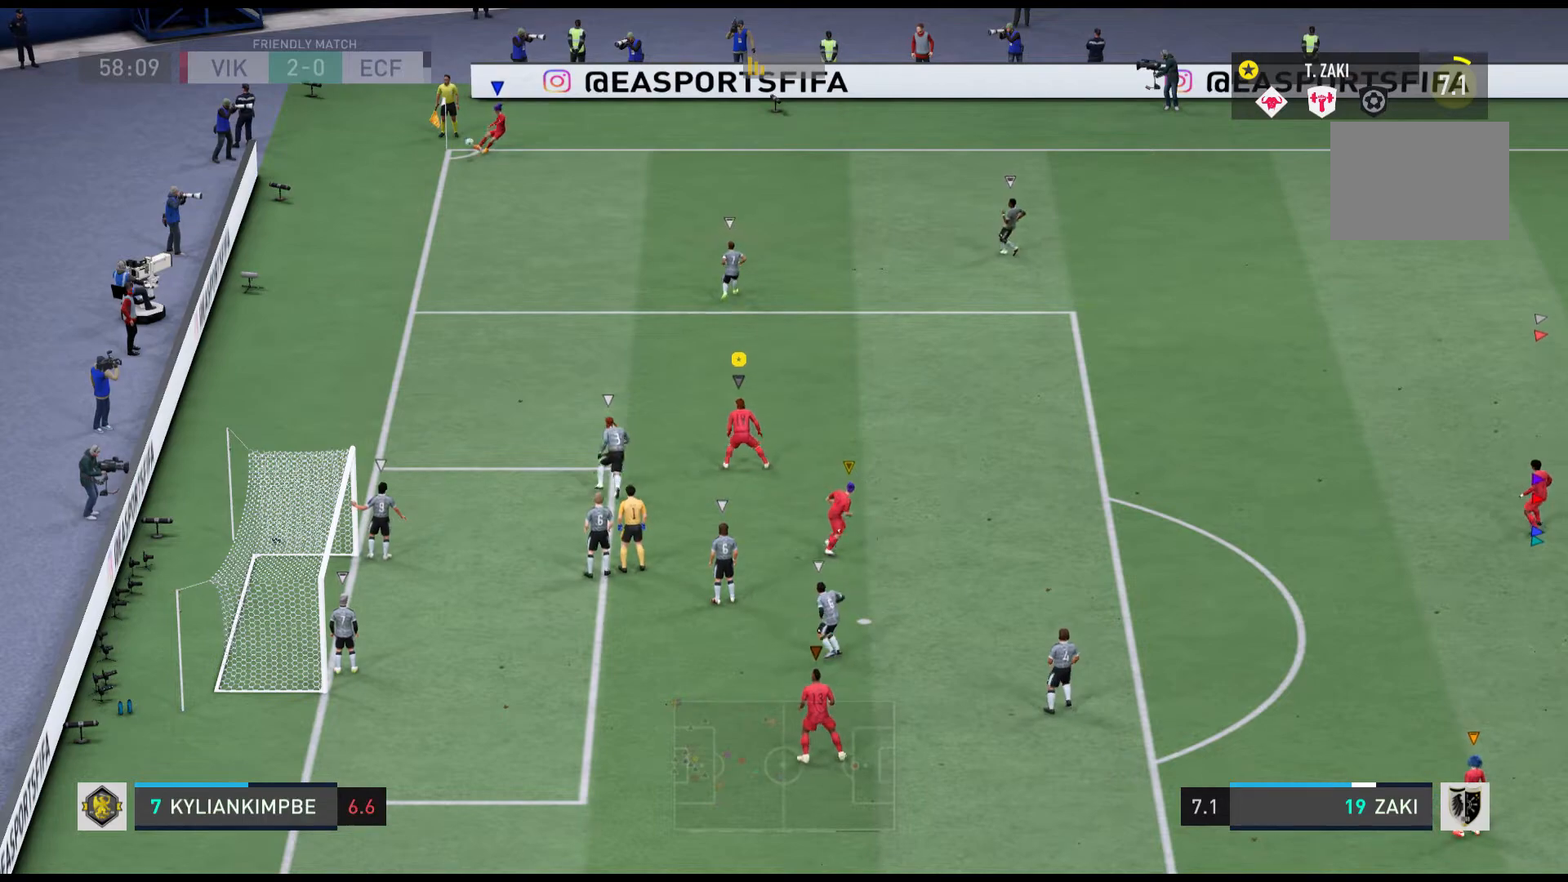
{"buttons": [], "left_stick": "left", "events": [[100, "left_stick", "up"], [300, "left_stick", "center"], [400, "left_stick", "left"]]}
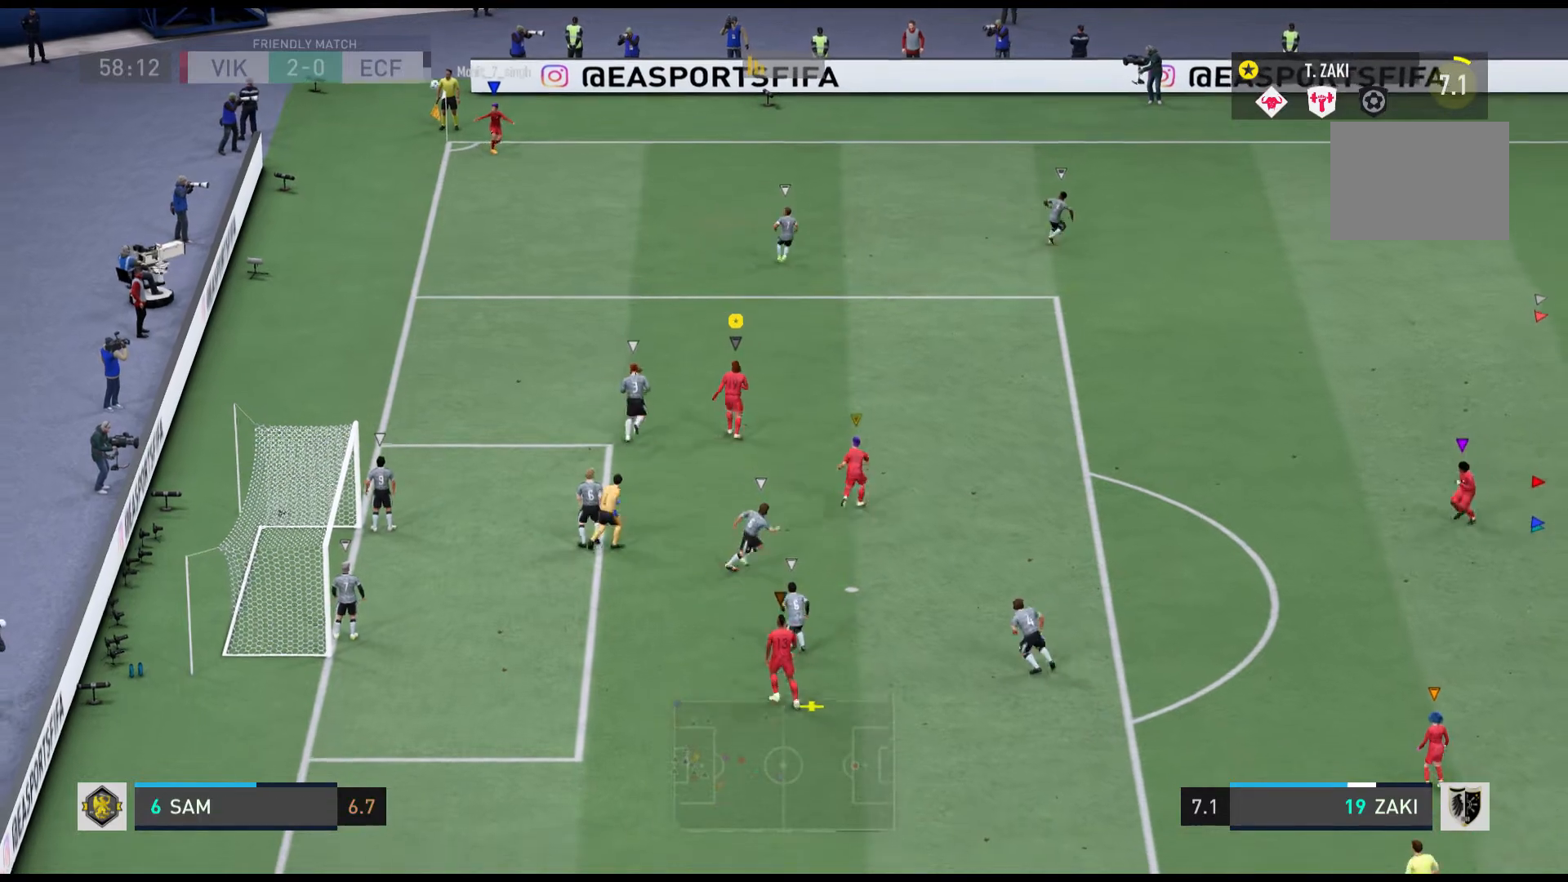
{"buttons": ["R1"], "left_stick": "right", "events": [[67, "X", "down"], [200, "left_stick", "center"], [234, "X", "up"], [267, "left_stick", "right"], [501, "R1", "down"]]}
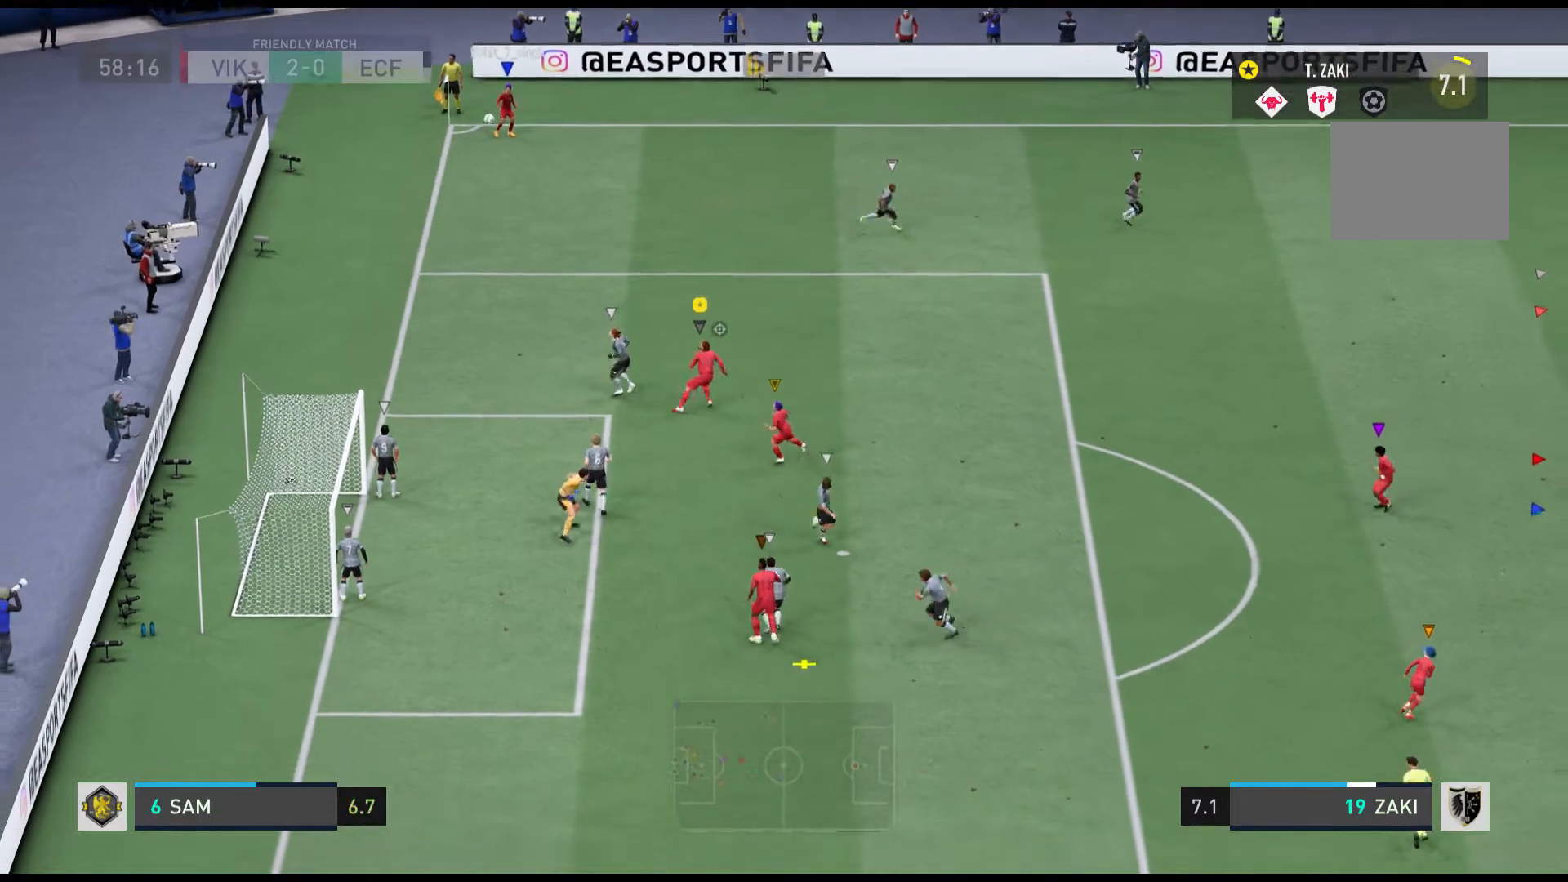
{"buttons": ["R1"], "left_stick": "right", "events": []}
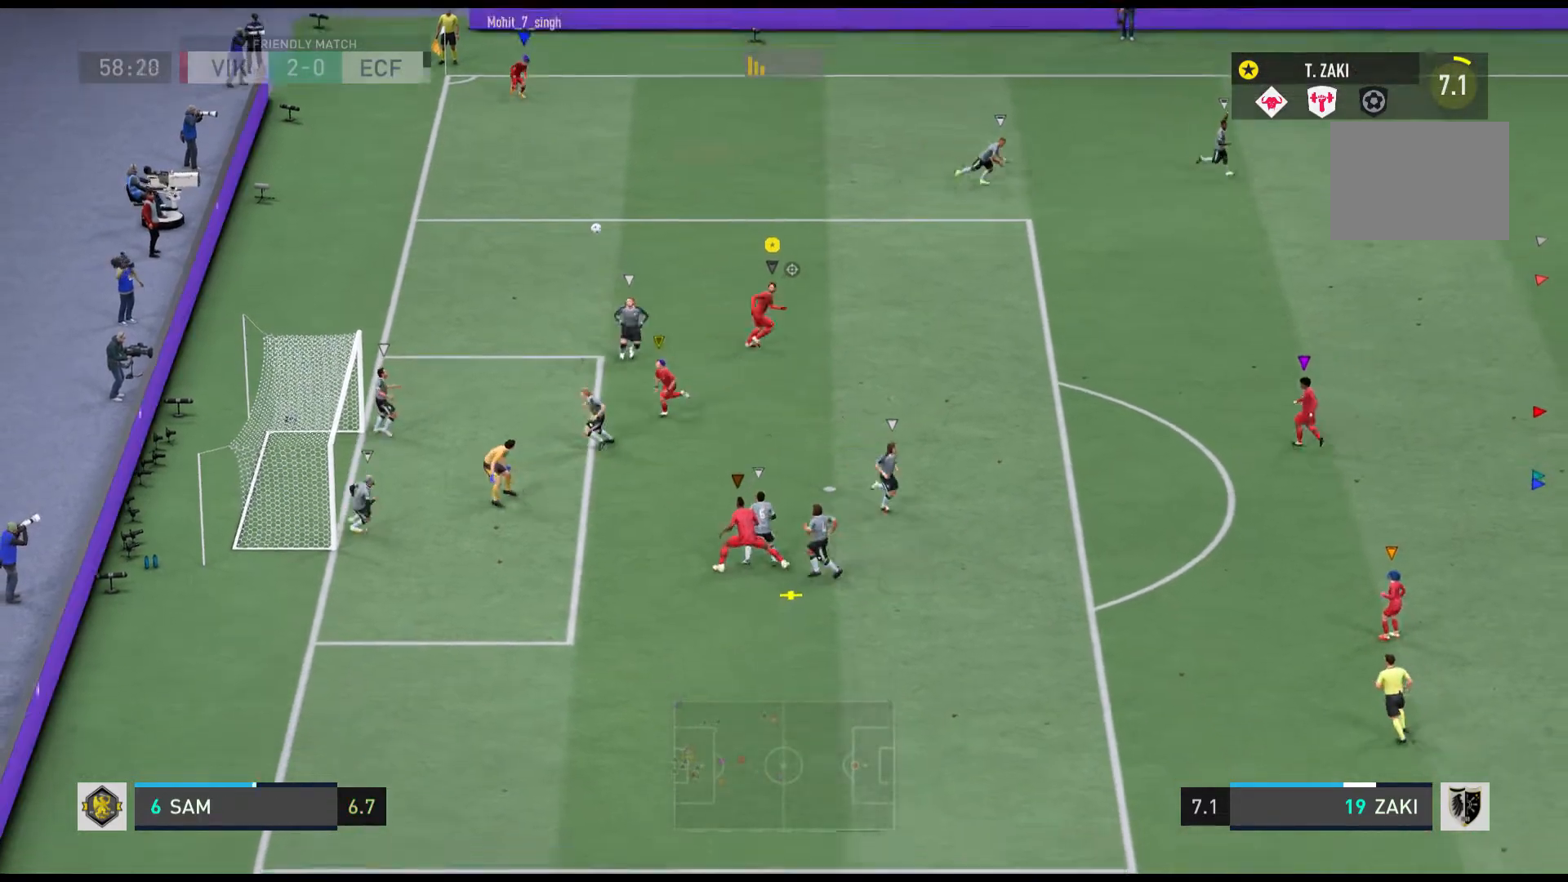
{"buttons": ["R1"], "left_stick": "right", "events": []}
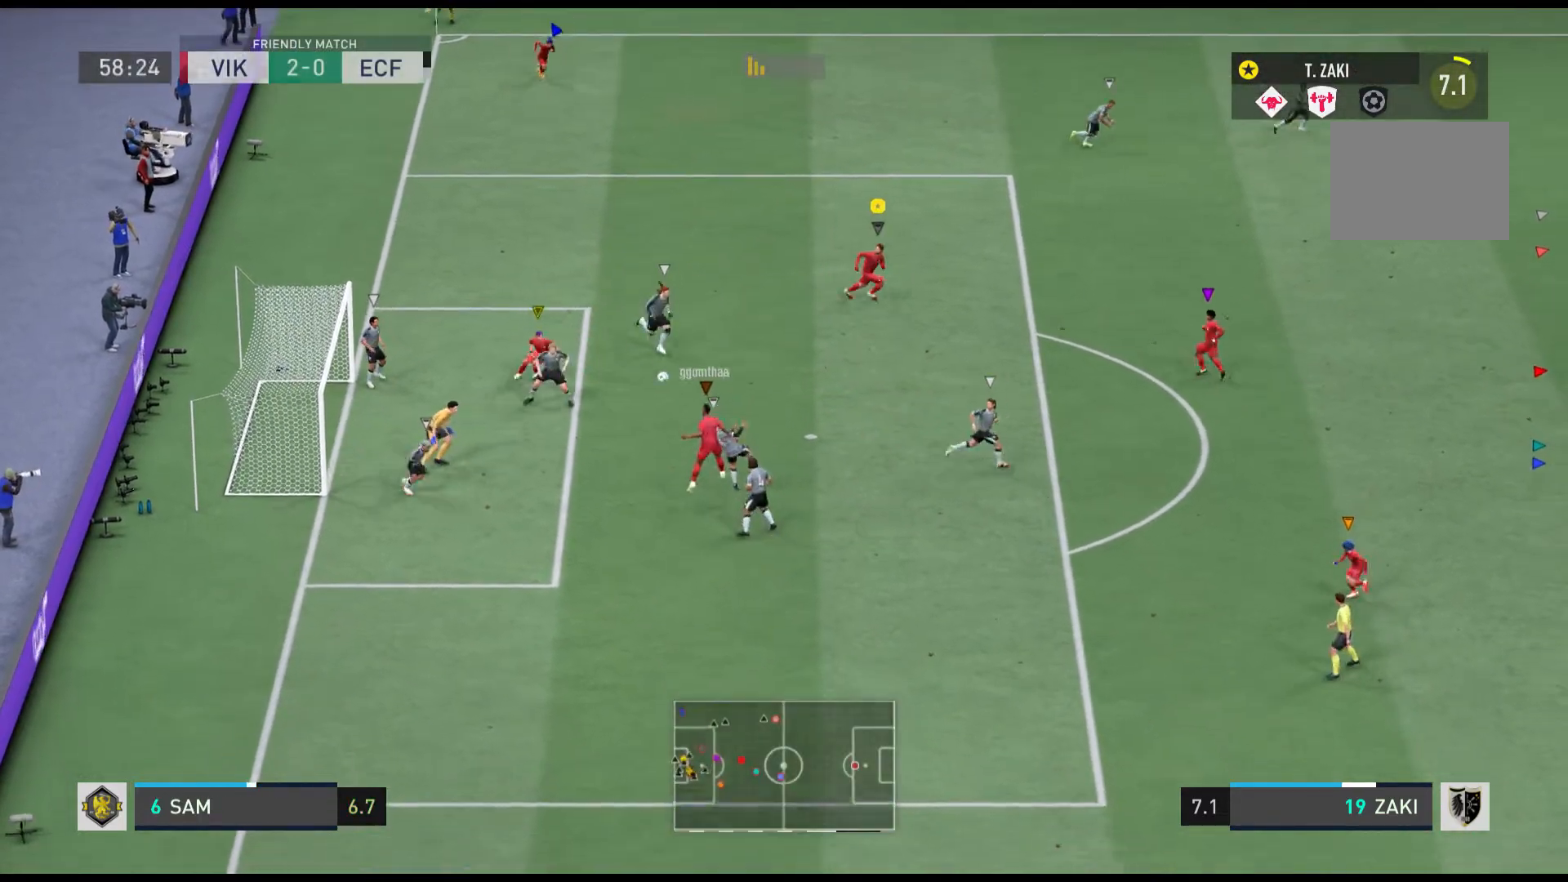
{"buttons": ["R1"], "left_stick": "right", "events": []}
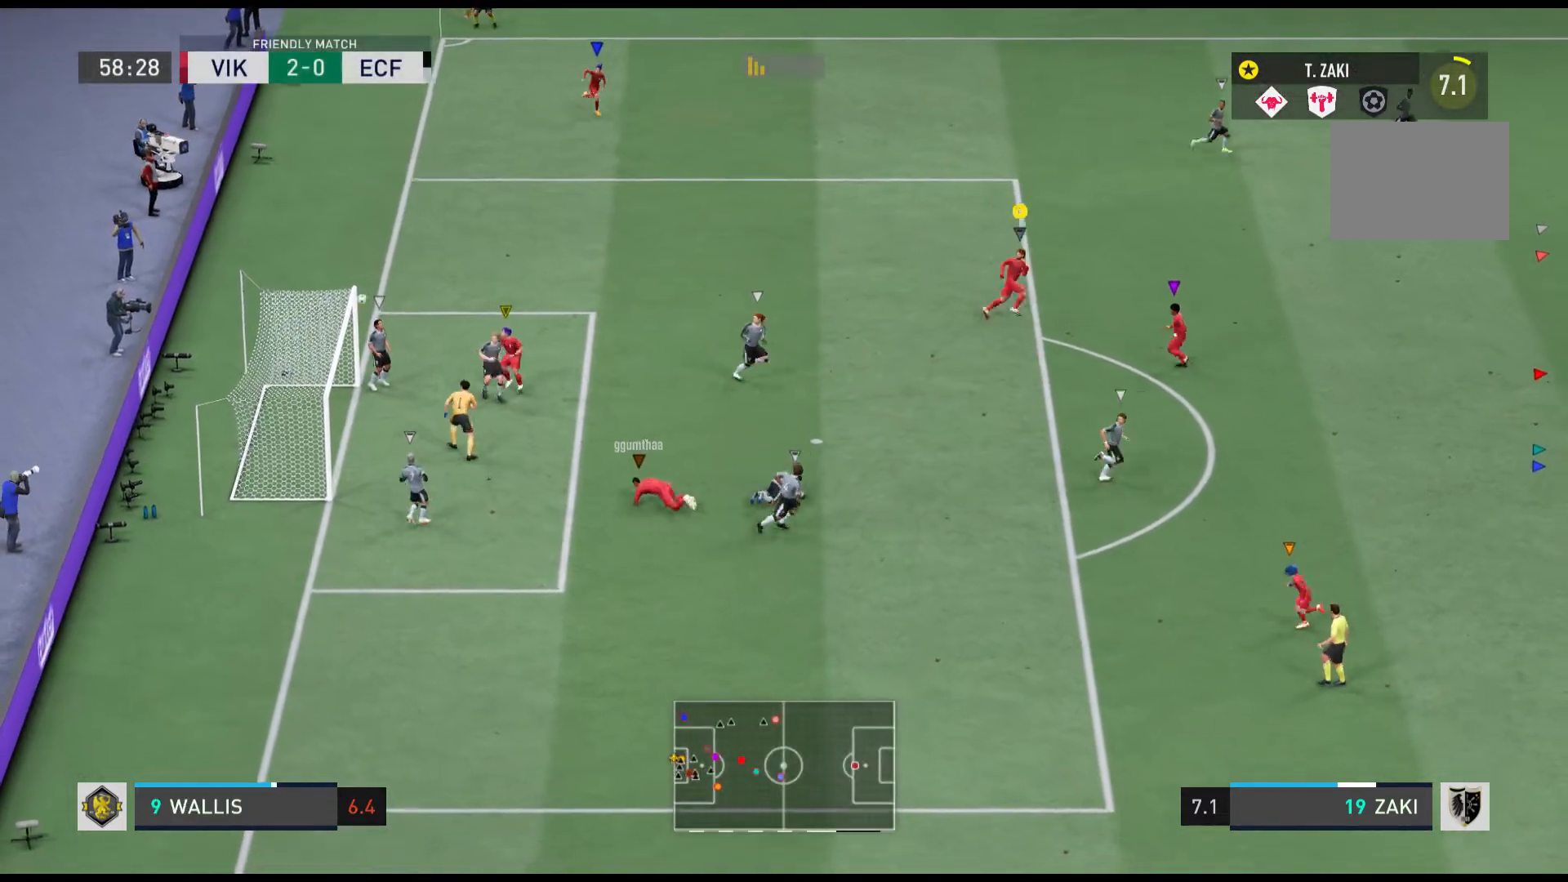
{"buttons": ["R1"], "left_stick": "right", "events": []}
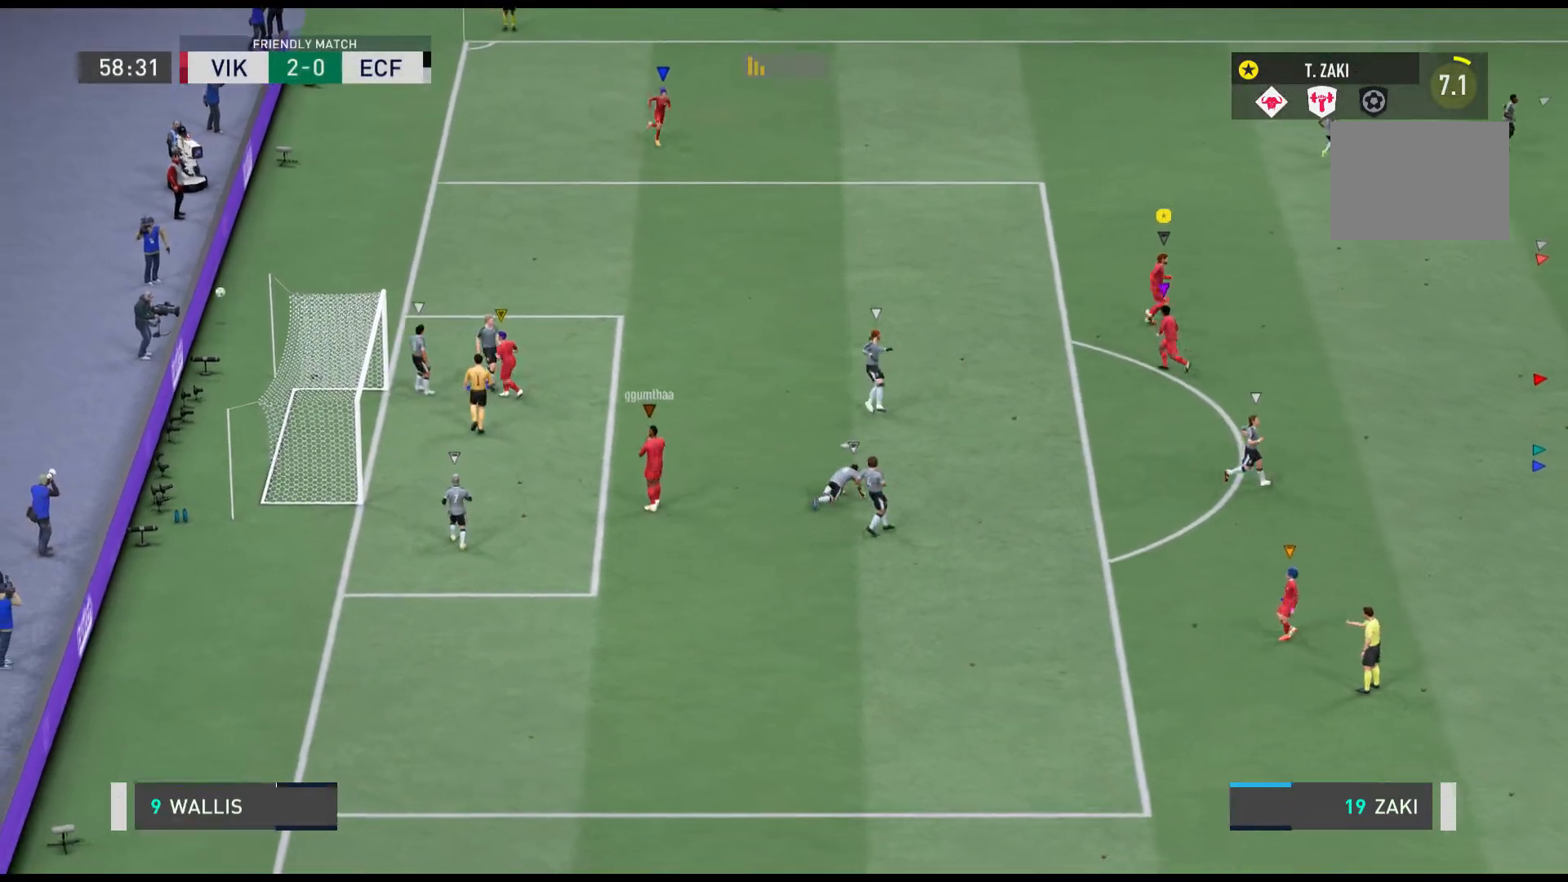
{"buttons": [], "left_stick": "right", "events": [[434, "R1", "up"]]}
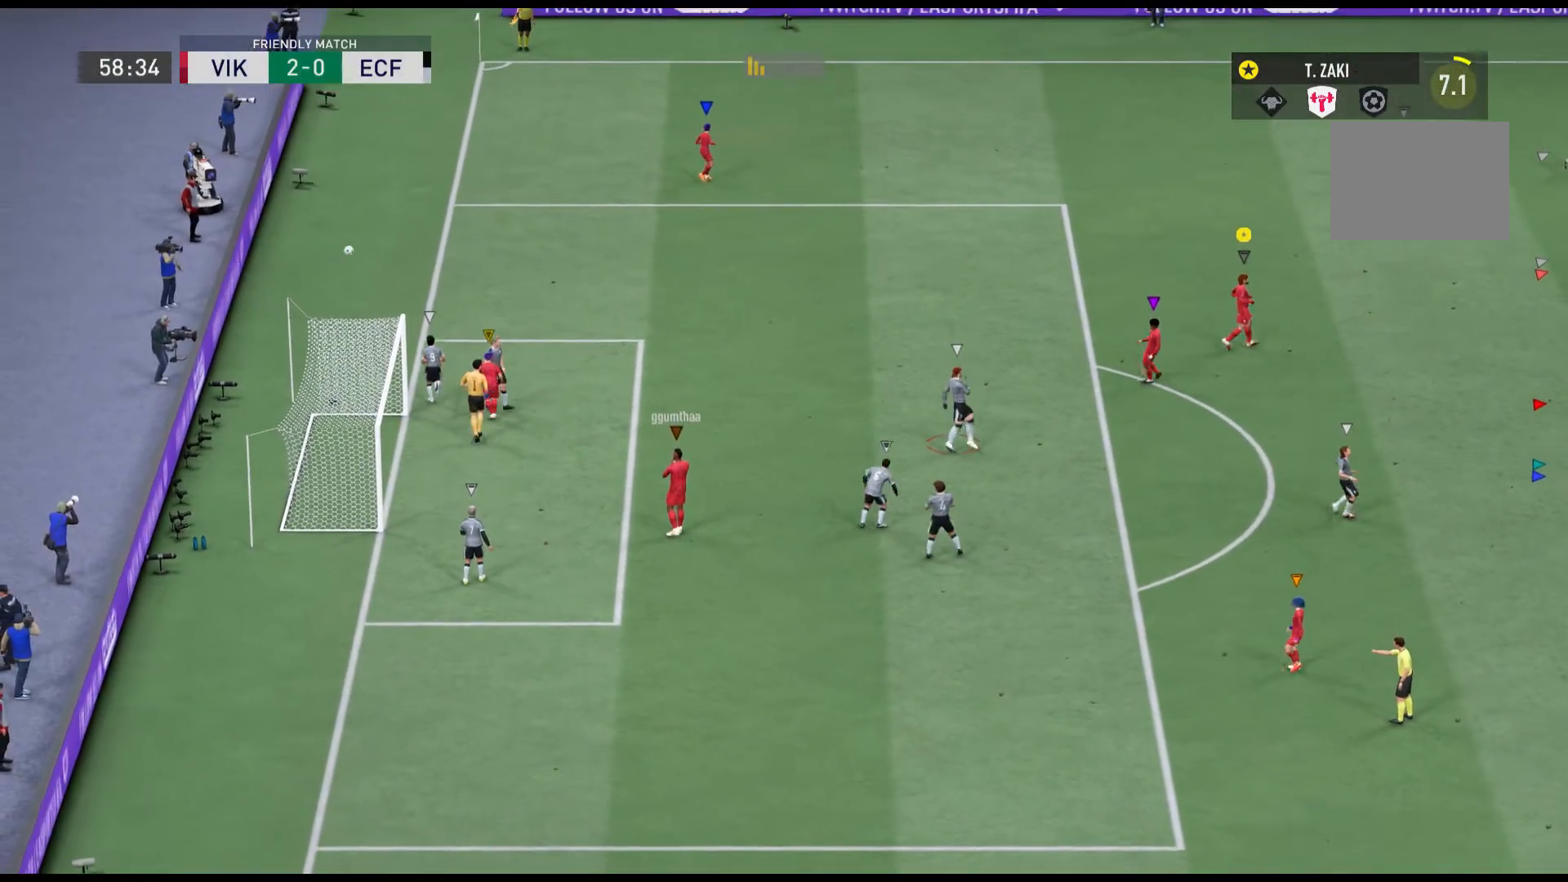
{"buttons": [], "left_stick": "right", "events": [[100, "R1", "down"], [400, "R1", "up"]]}
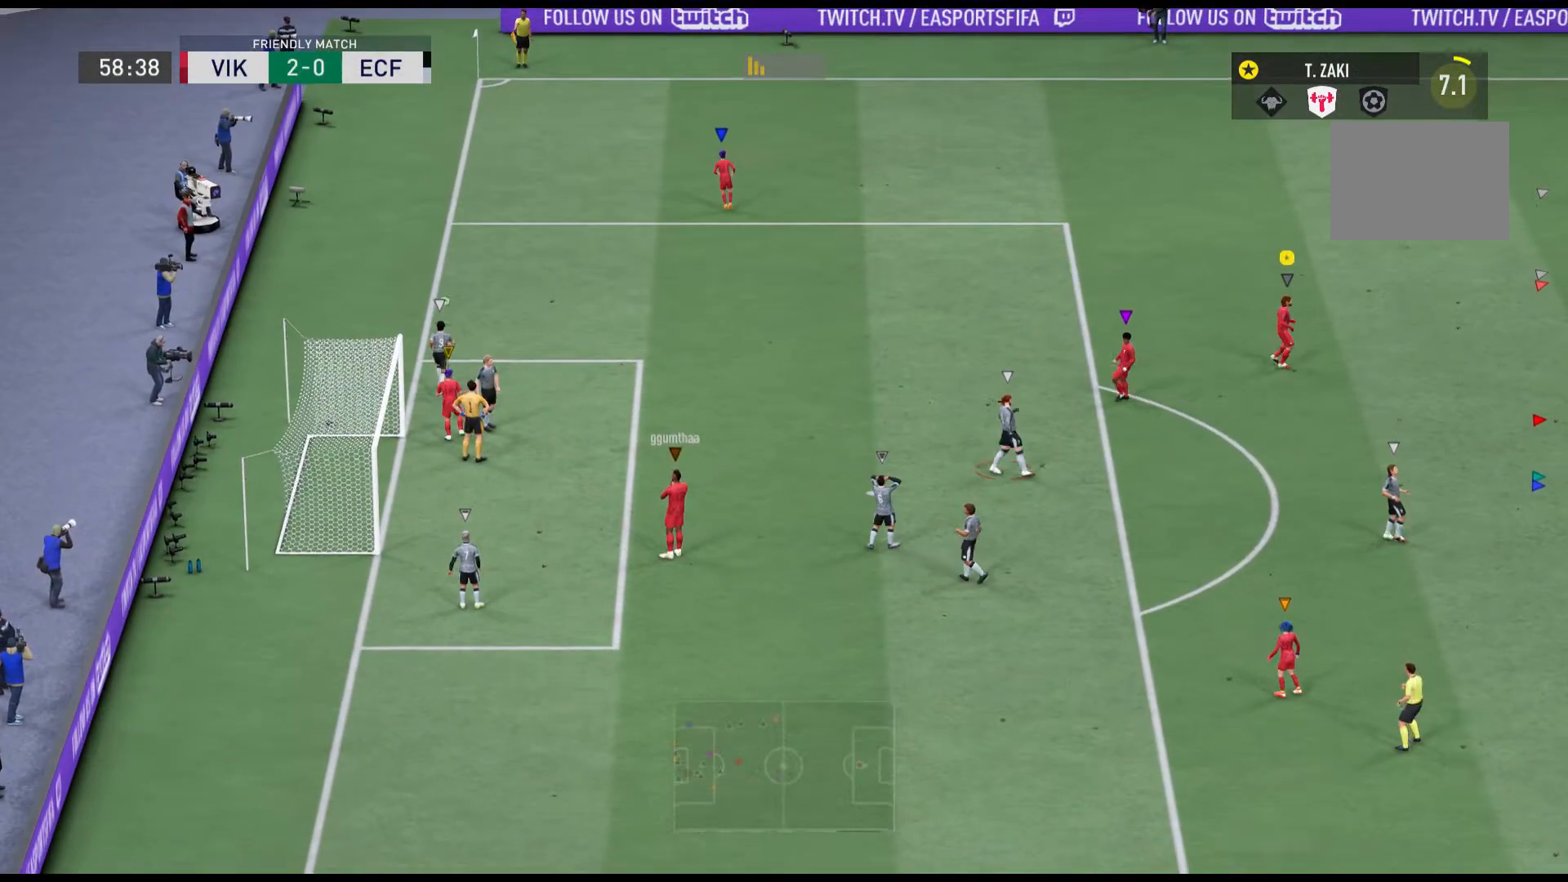
{"buttons": [], "left_stick": "center", "events": [[334, "left_stick", "center"]]}
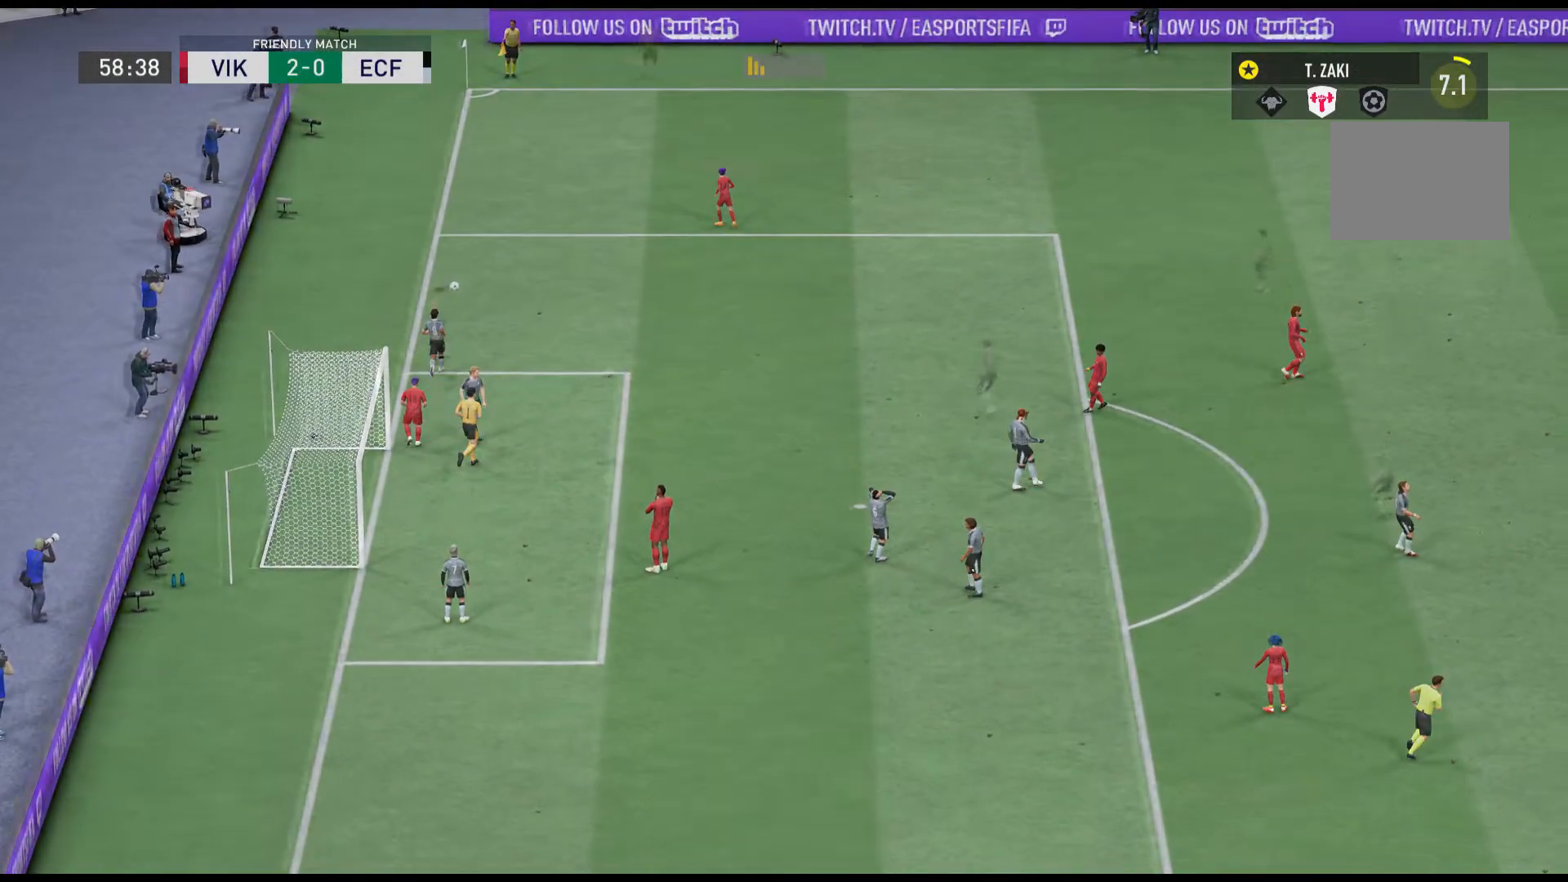
{"buttons": [], "left_stick": "center", "events": []}
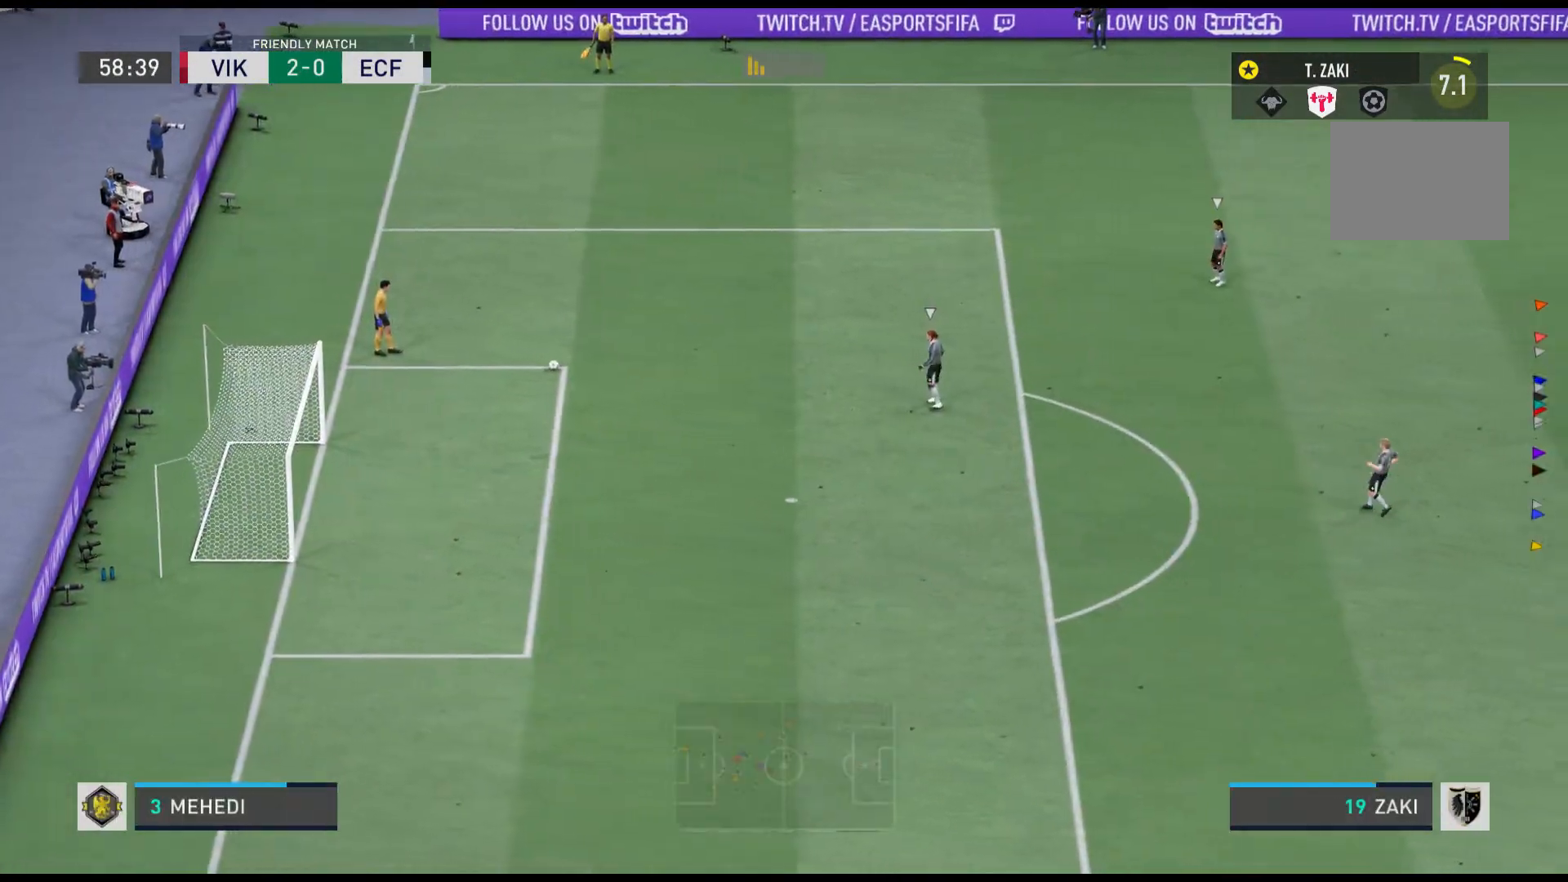
{"buttons": [], "left_stick": "center", "events": []}
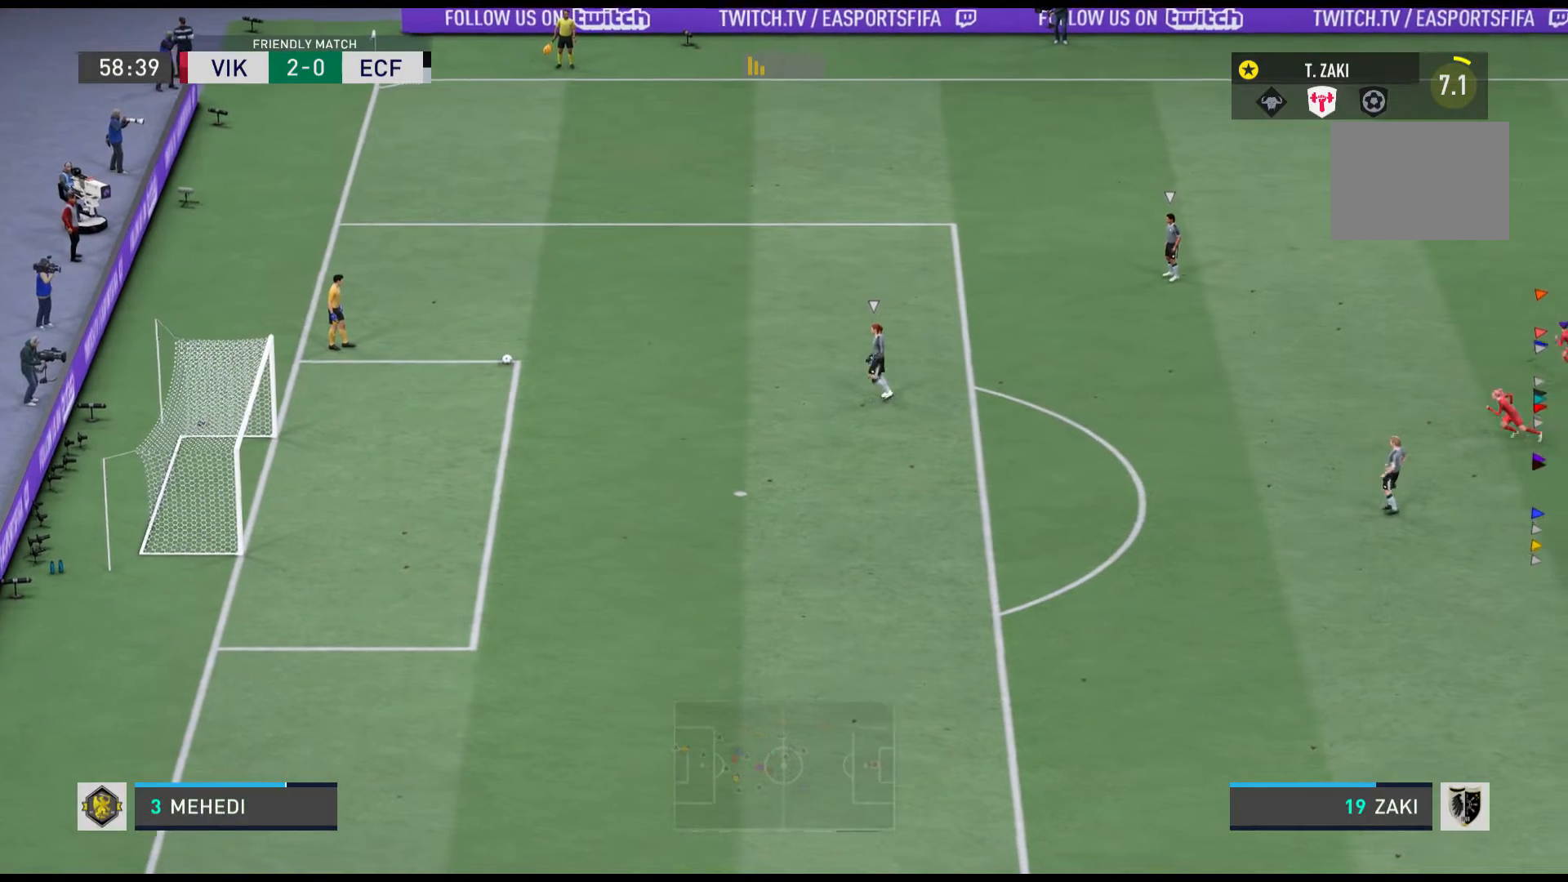
{"buttons": ["R1"], "left_stick": "right", "events": [[200, "left_stick", "right"], [334, "R1", "down"]]}
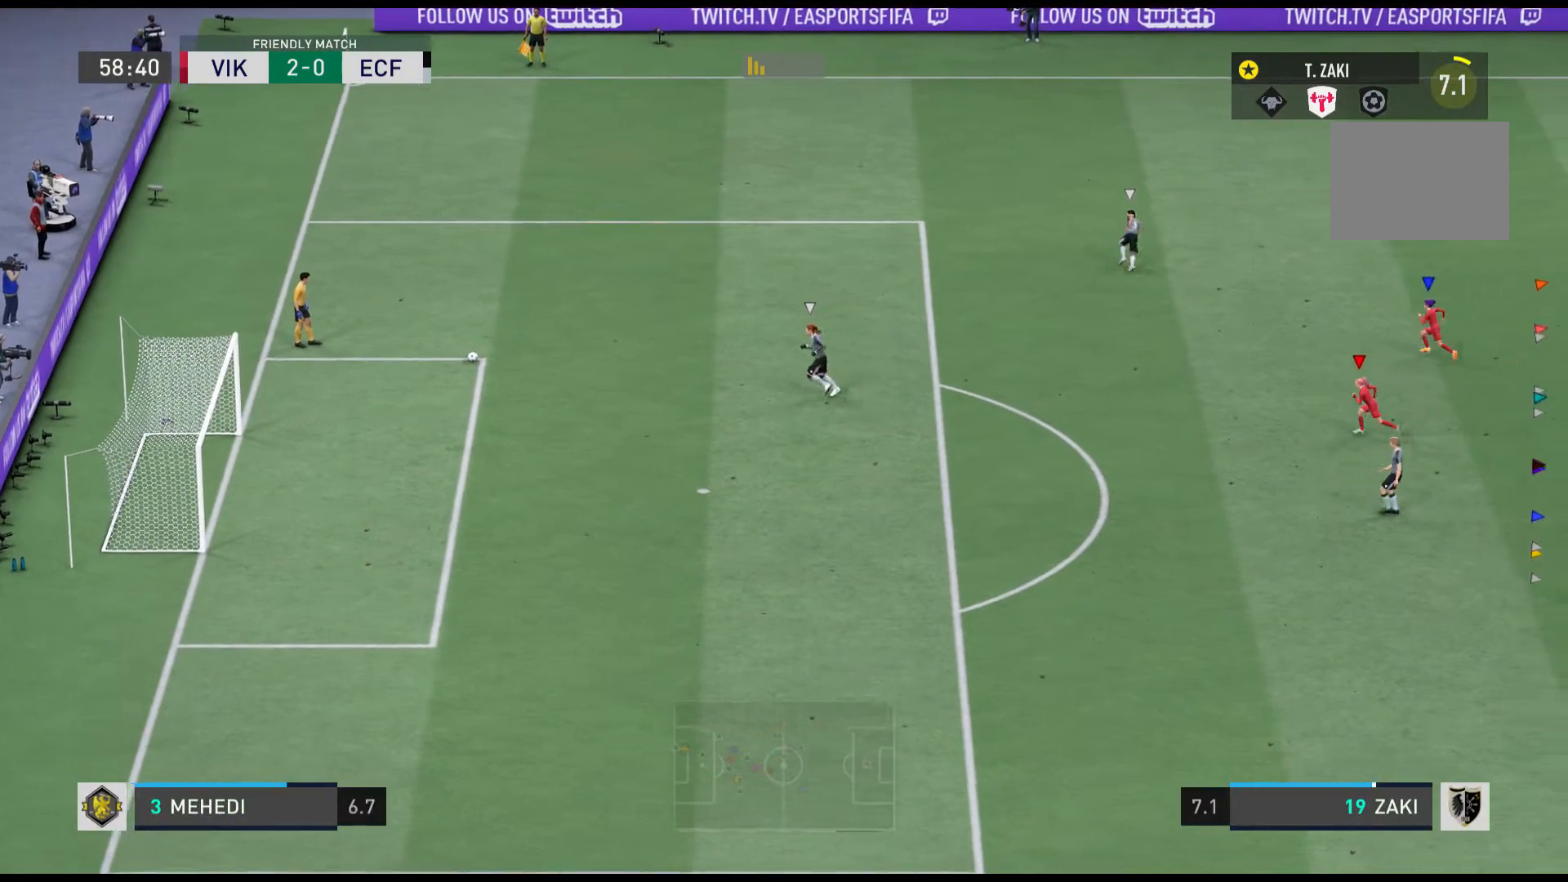
{"buttons": [], "left_stick": "down", "events": [[34, "left_stick", "down-right"], [201, "R1", "up"], [234, "left_stick", "down"]]}
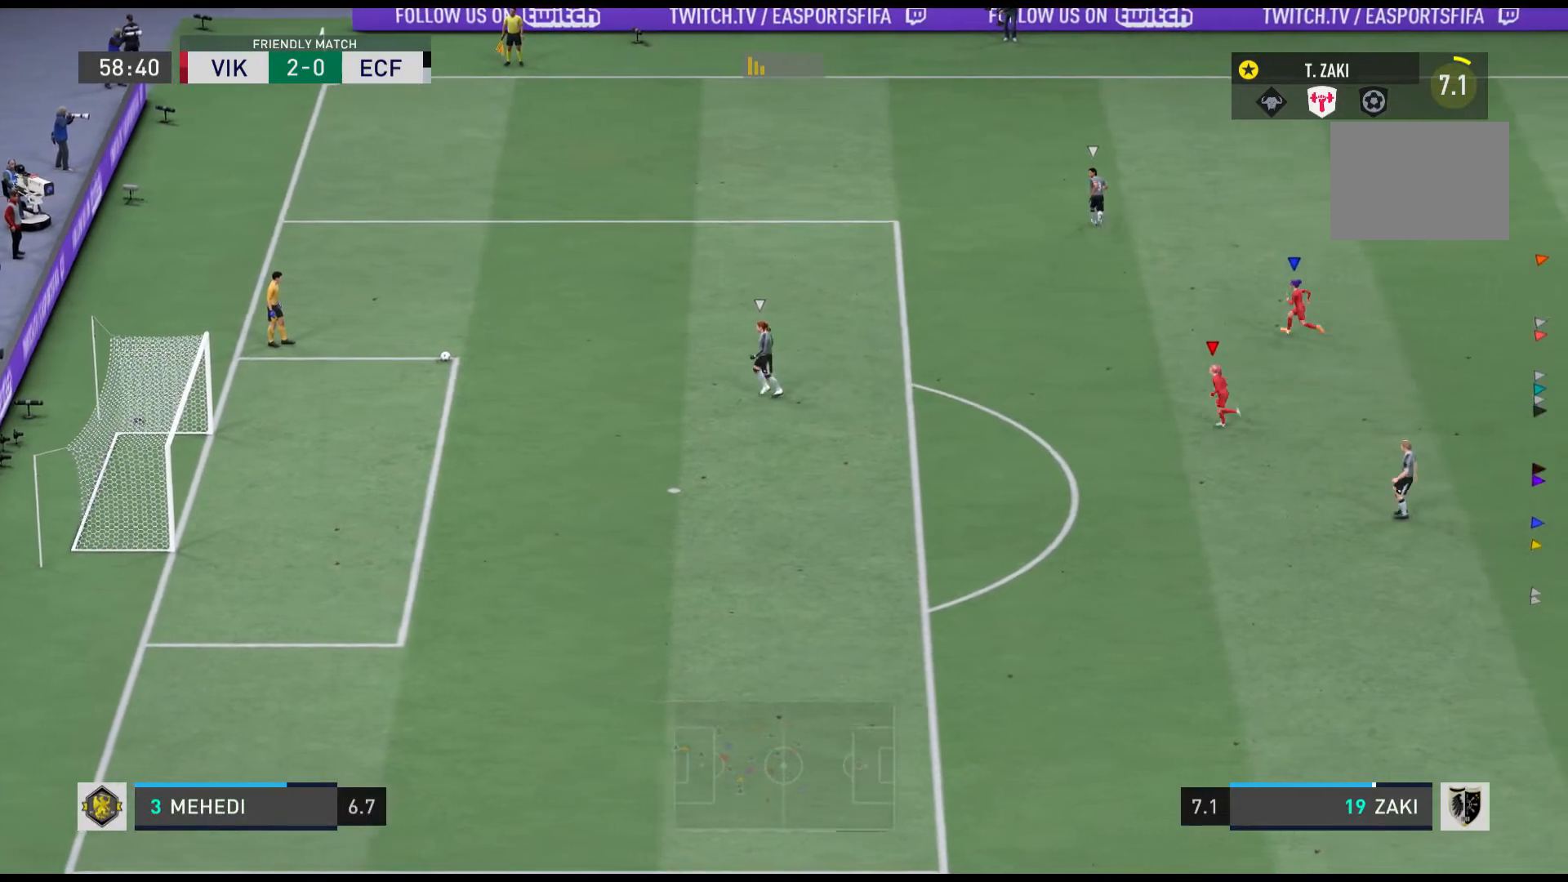
{"buttons": [], "left_stick": "left", "events": [[467, "left_stick", "left"]]}
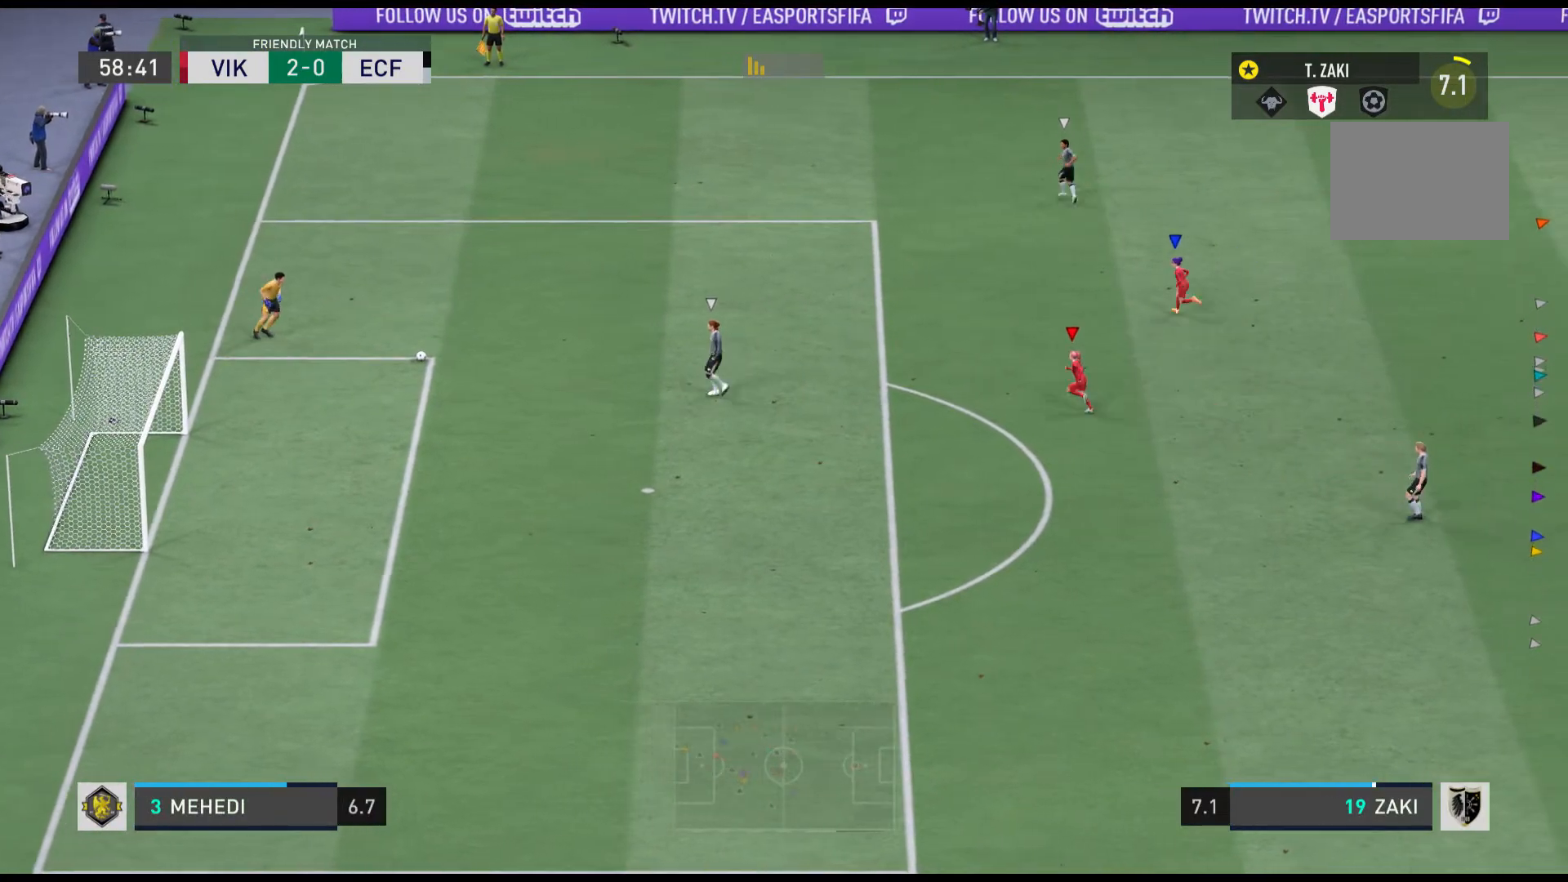
{"buttons": [], "left_stick": "center", "events": [[201, "left_stick", "center"]]}
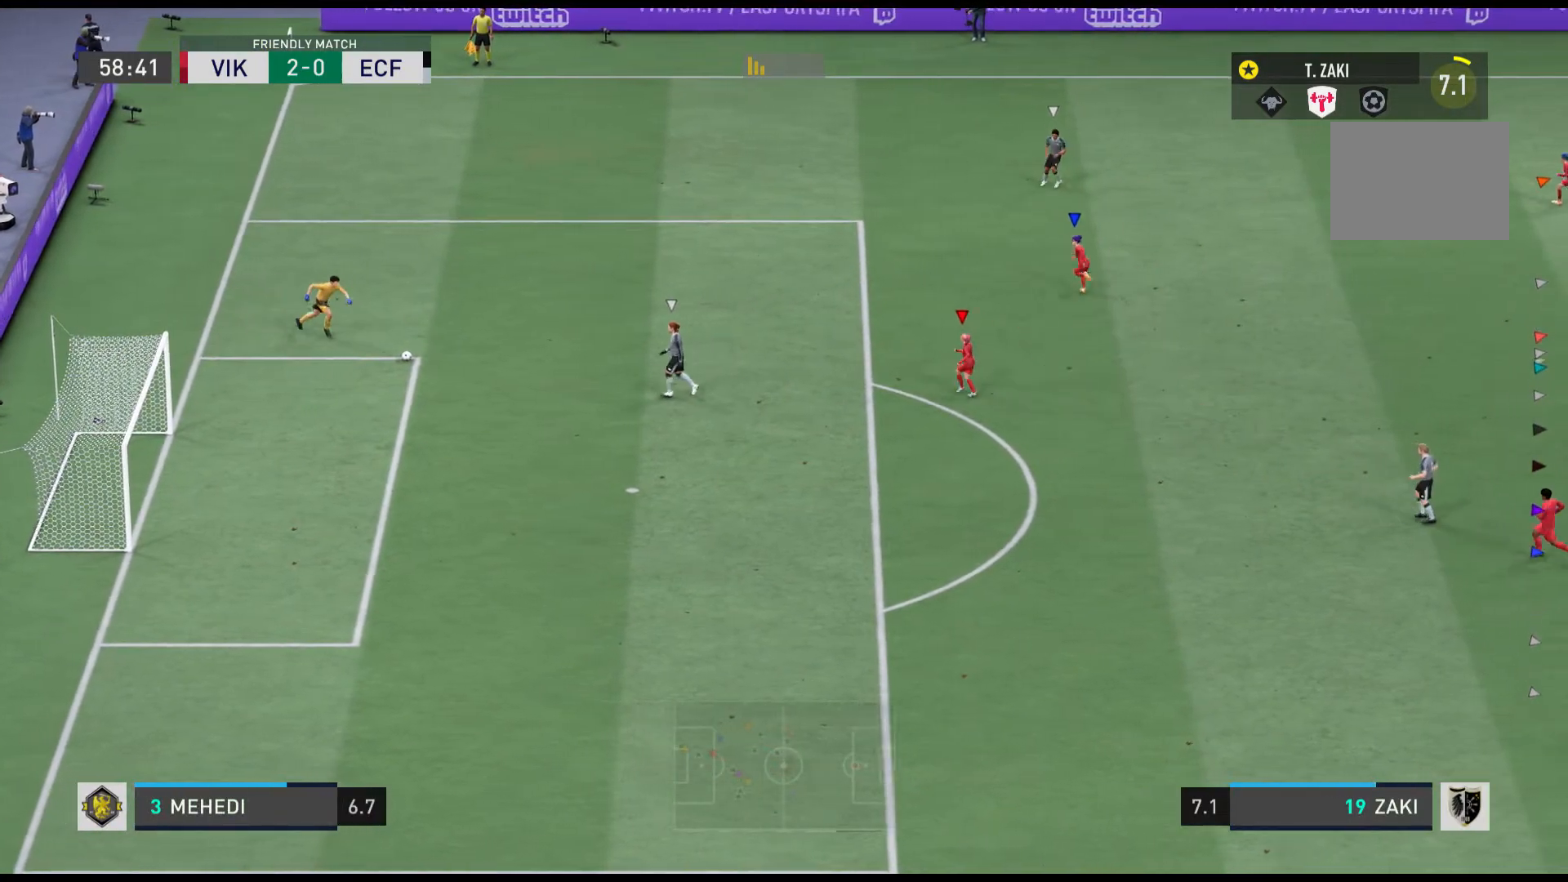
{"buttons": [], "left_stick": "center", "events": [[67, "left_stick", "up-left"], [267, "left_stick", "center"]]}
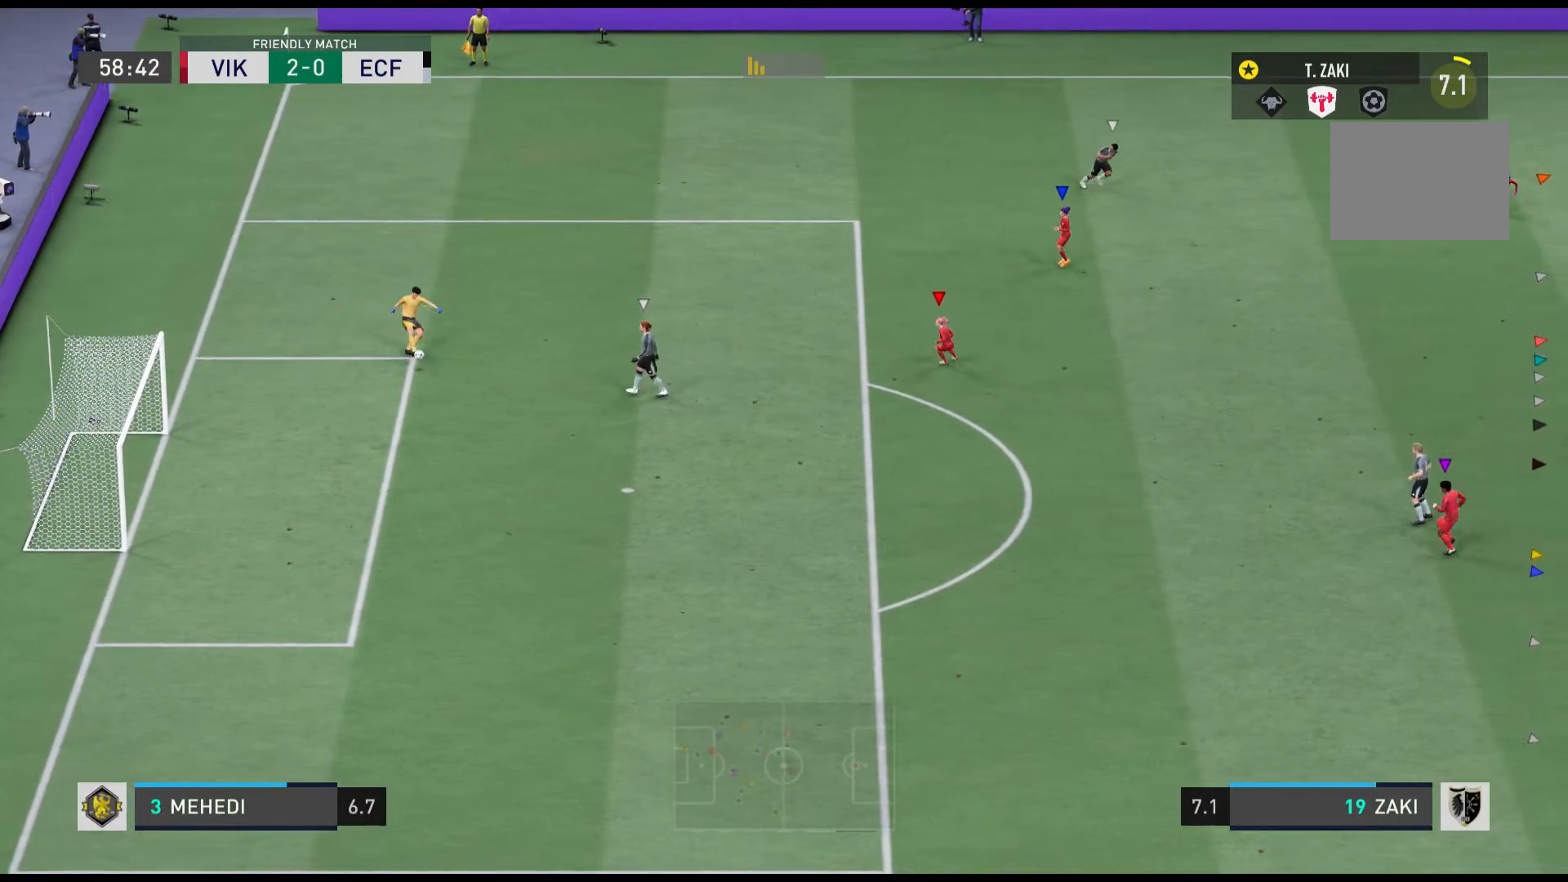
{"buttons": [], "left_stick": "center", "events": [[234, "left_stick", "up"], [468, "left_stick", "center"]]}
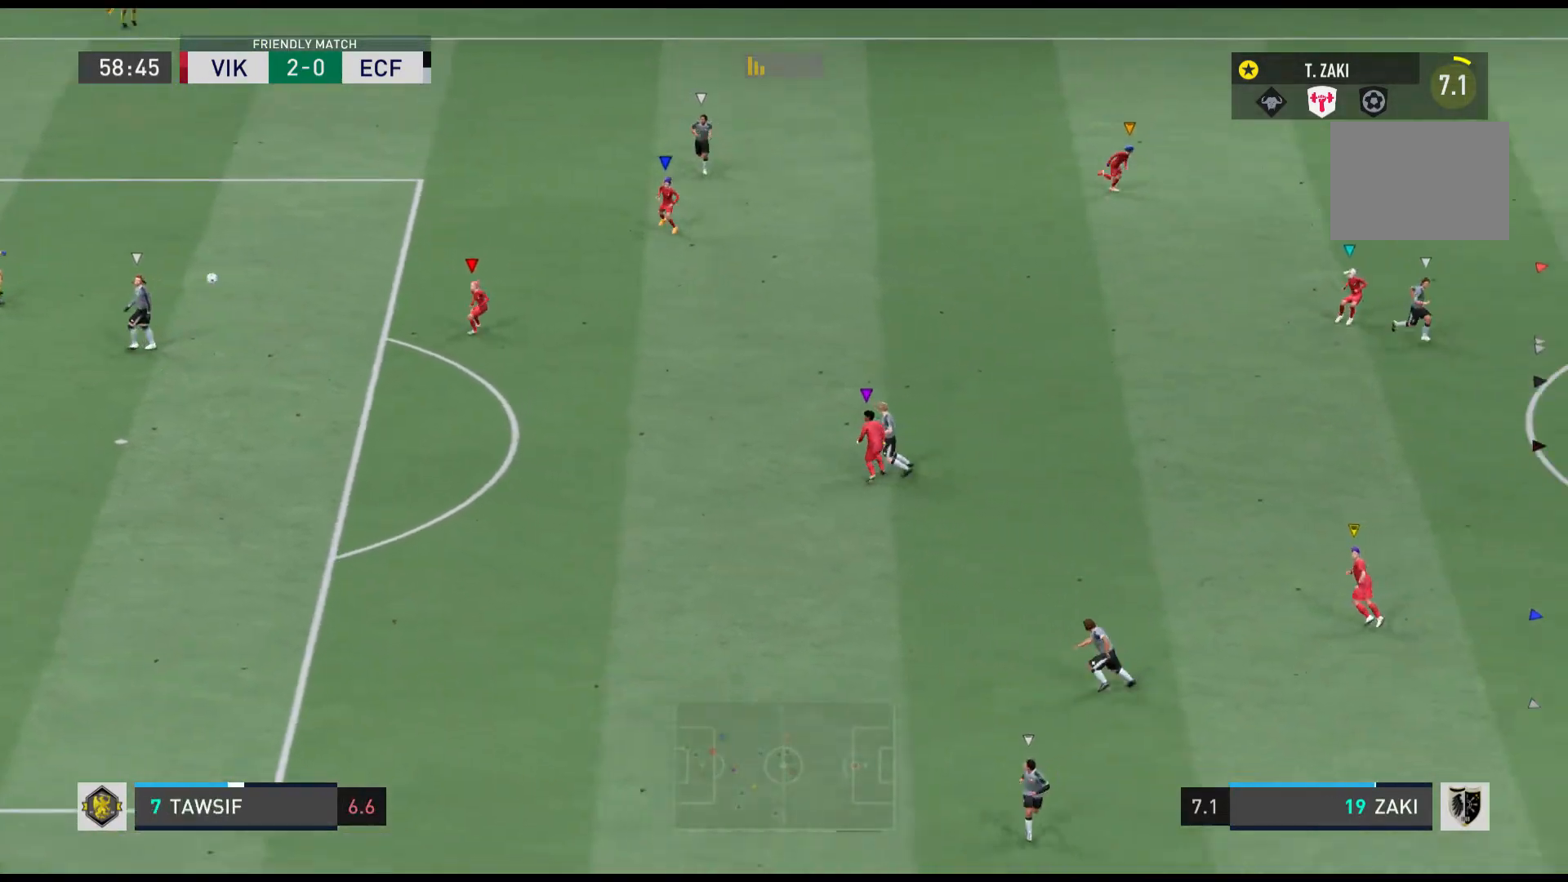
{"buttons": [], "left_stick": "down-right", "events": [[300, "R1", "down"], [334, "left_stick", "down-right"], [467, "R1", "up"]]}
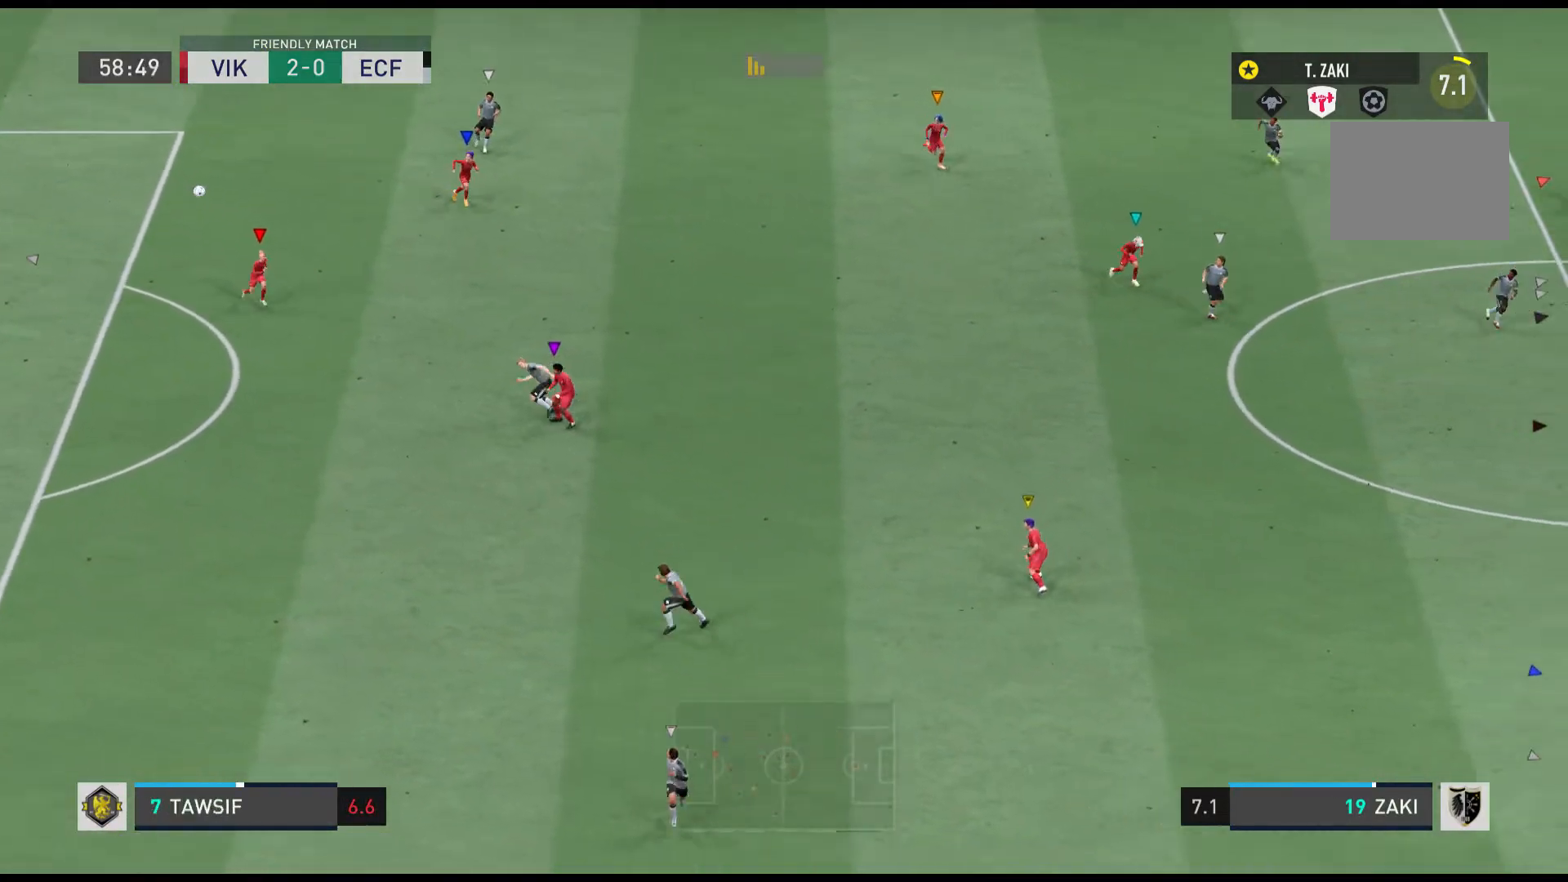
{"buttons": [], "left_stick": "down-right", "events": [[67, "left_stick", "center"], [468, "left_stick", "down-right"]]}
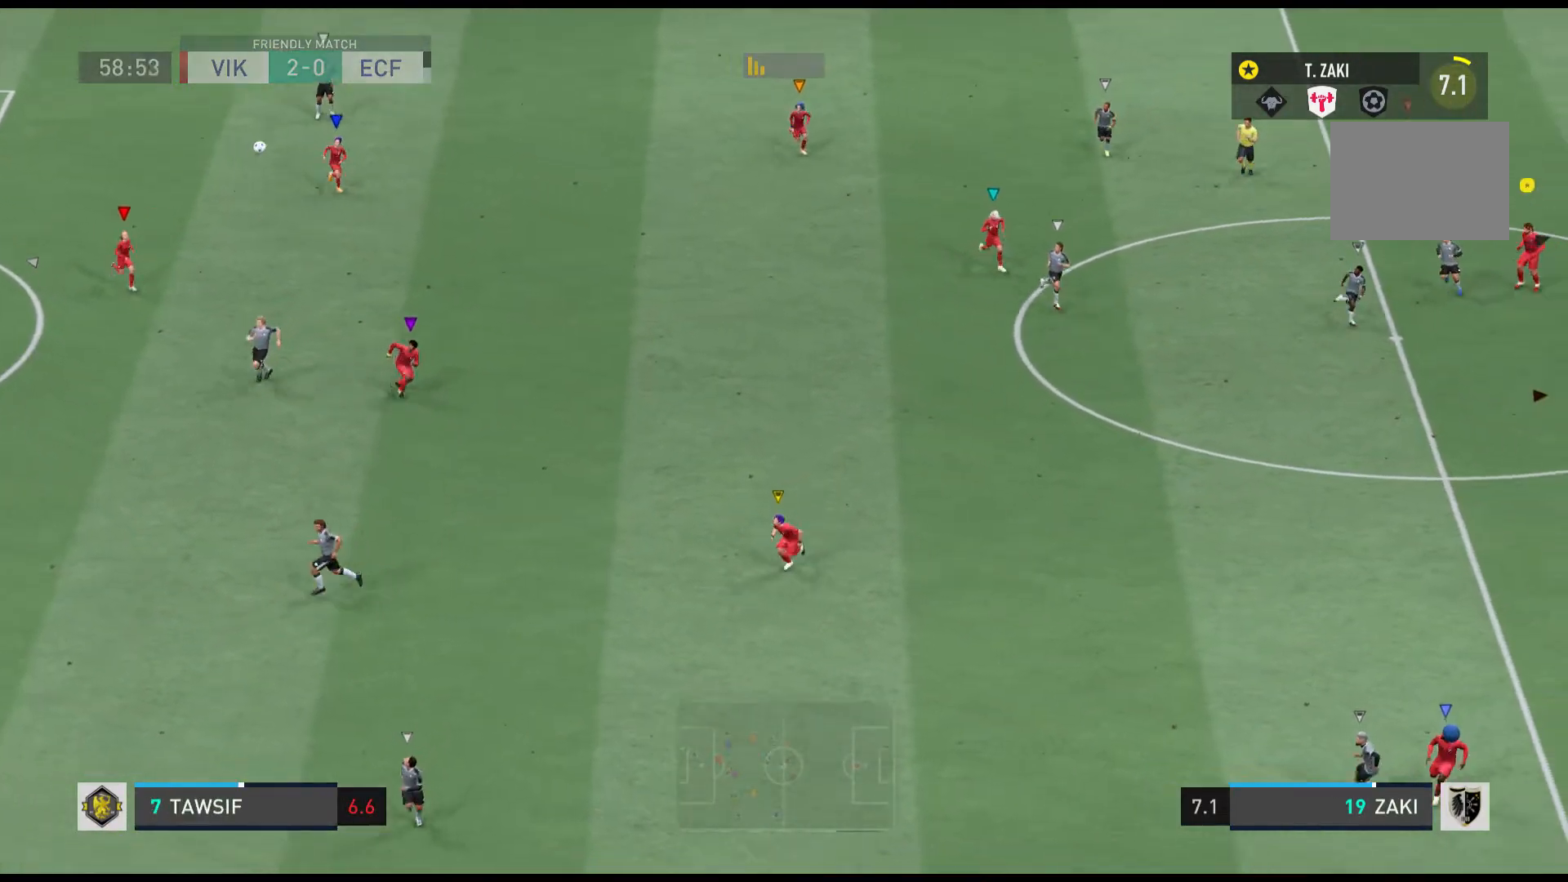
{"buttons": [], "left_stick": "down", "events": [[33, "R1", "down"], [434, "R1", "up"], [500, "left_stick", "down"]]}
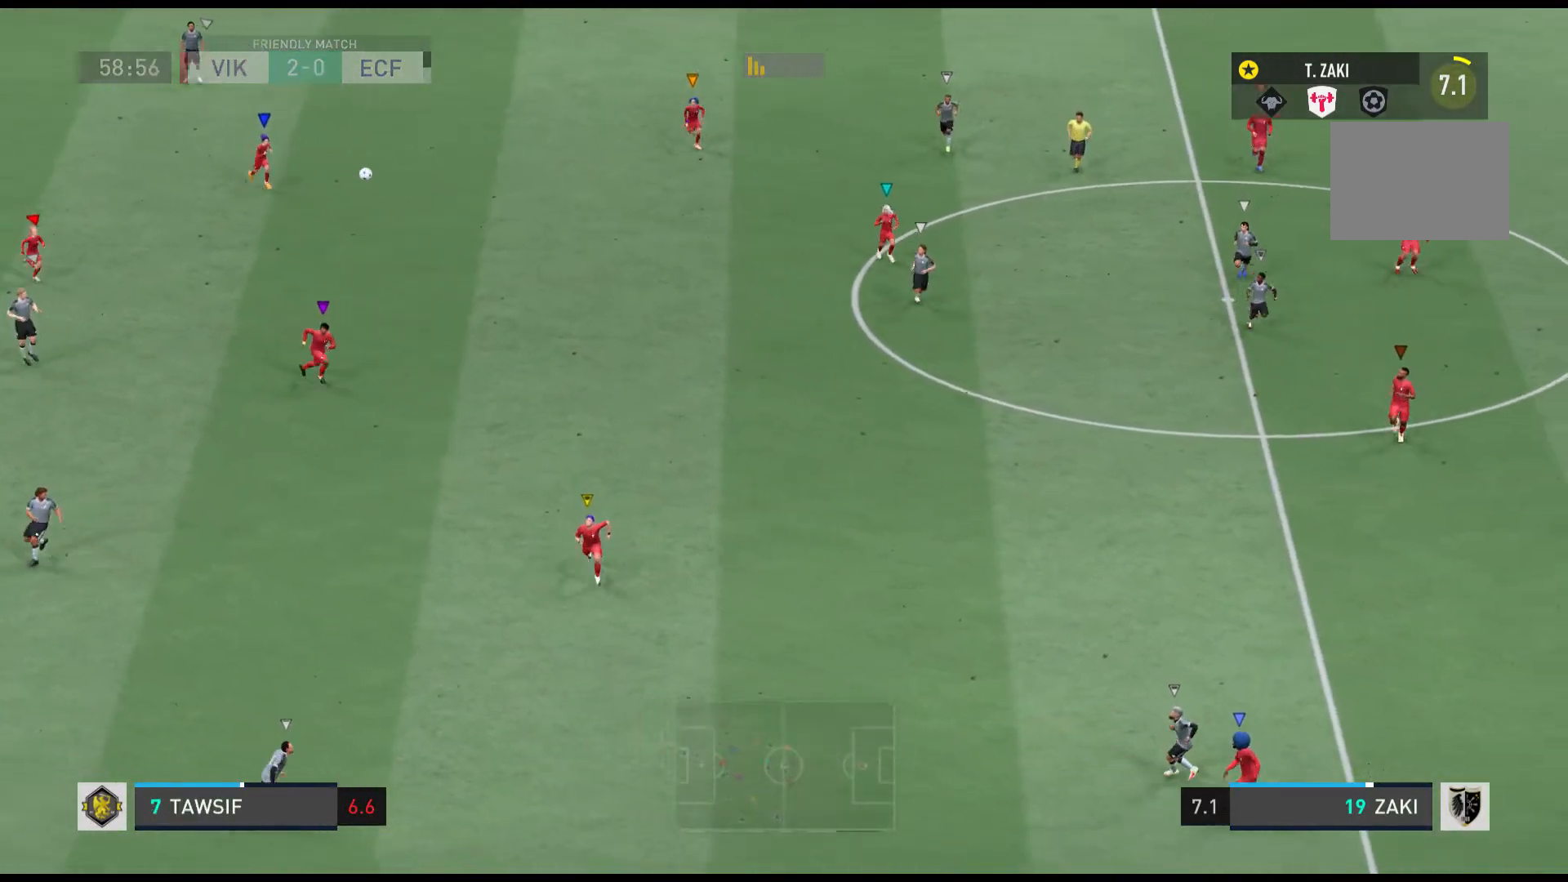
{"buttons": [], "left_stick": "center", "events": [[301, "left_stick", "center"]]}